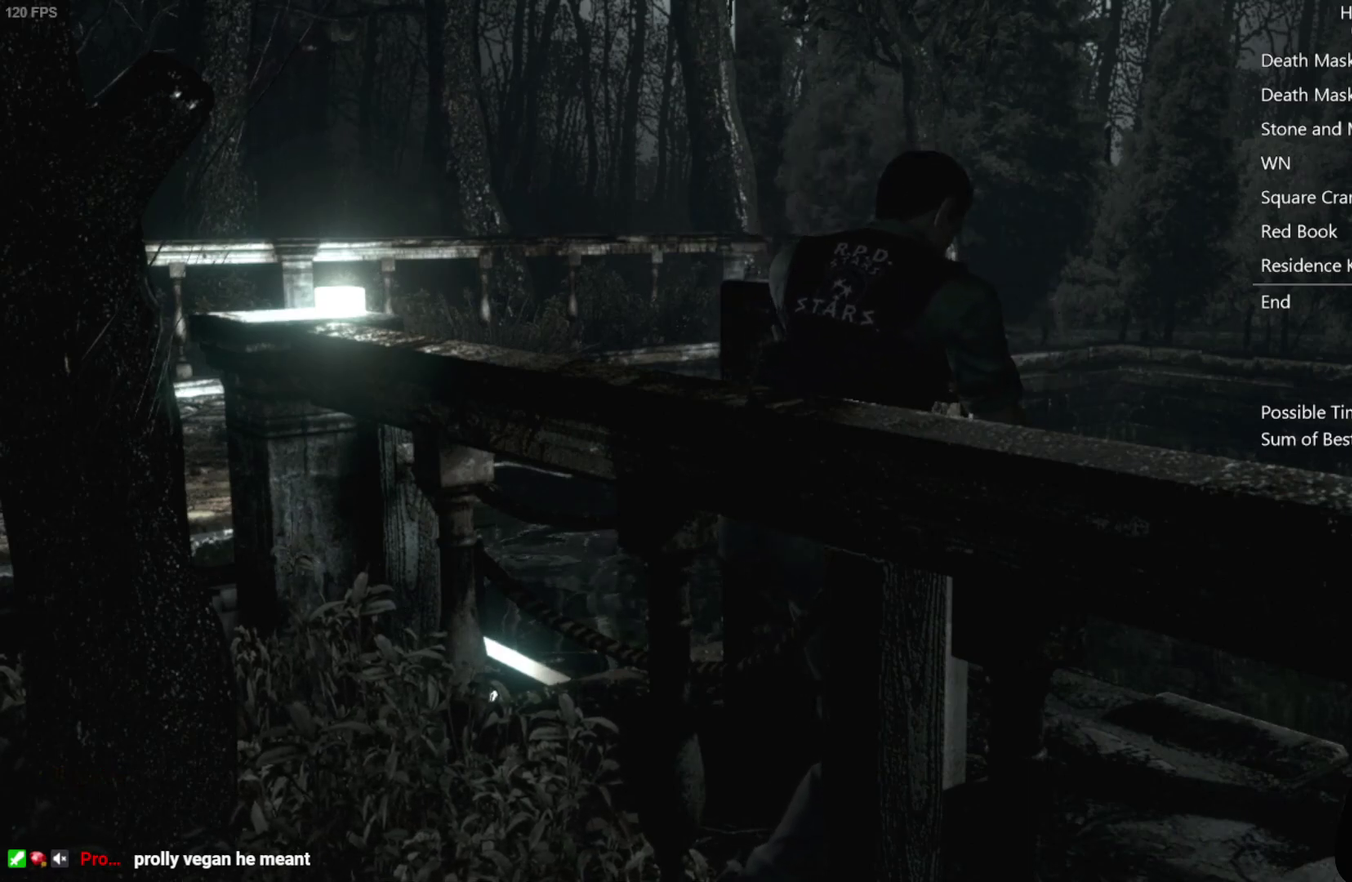
Gameplay with a controller (Xbox layout); each line is a JSON object with the inputs held at the frame after it. "events" lists button and stick changes between this image and that frame as [ms after this image, input, new state], when the widget could be followed in between.
{"buttons": ["START"], "left_stick": "center", "right_stick": "center", "events": [[133, "START", "down"], [200, "START", "up"], [467, "START", "down"]]}
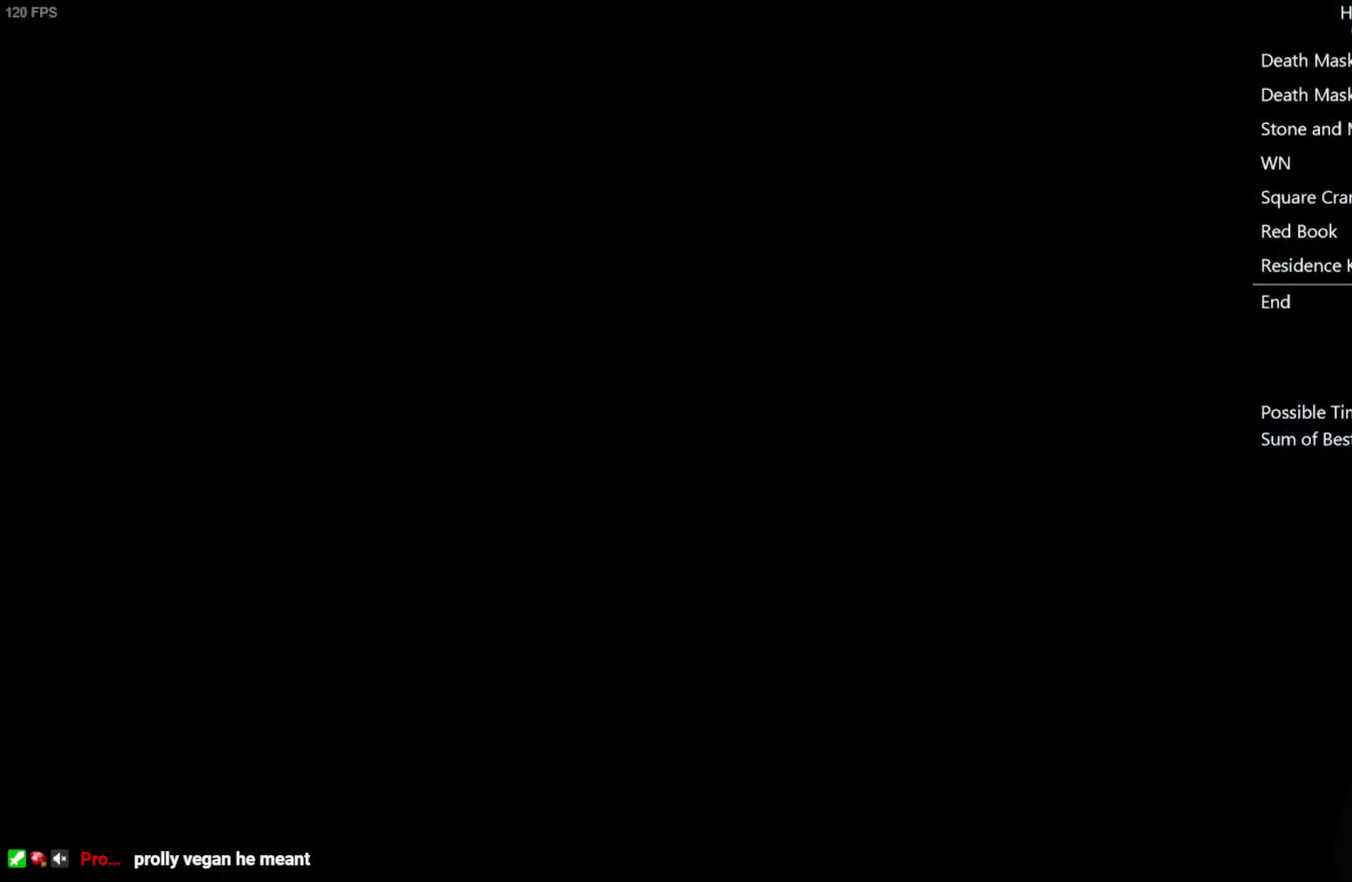
{"buttons": ["START"], "left_stick": "center", "right_stick": "center", "events": [[17, "START", "up"], [183, "START", "down"], [233, "START", "up"], [283, "START", "down"], [333, "START", "up"], [400, "START", "down"]]}
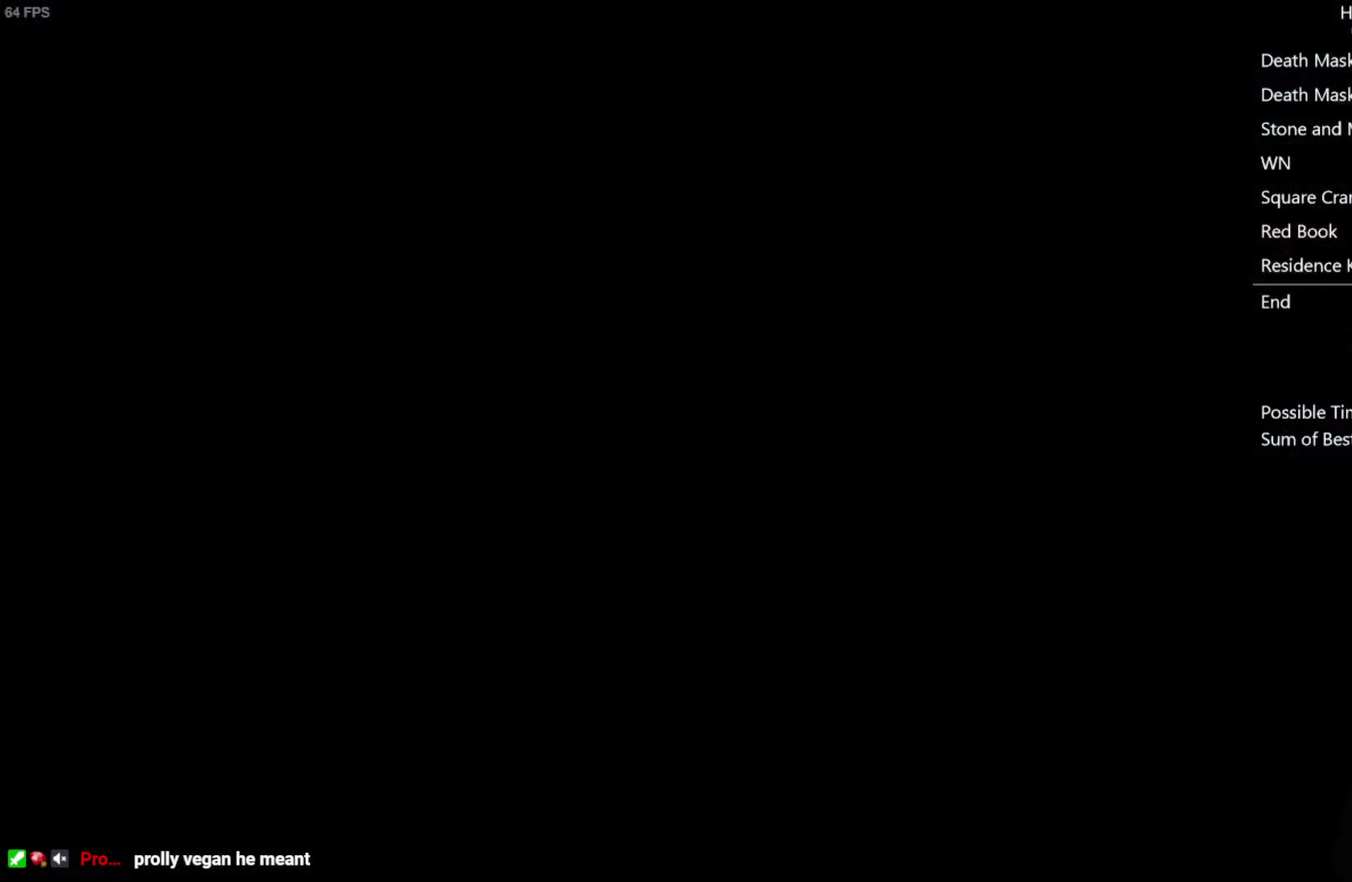
{"buttons": [], "left_stick": "center", "right_stick": "center", "events": [[17, "START", "up"], [333, "B", "down"], [383, "B", "up"]]}
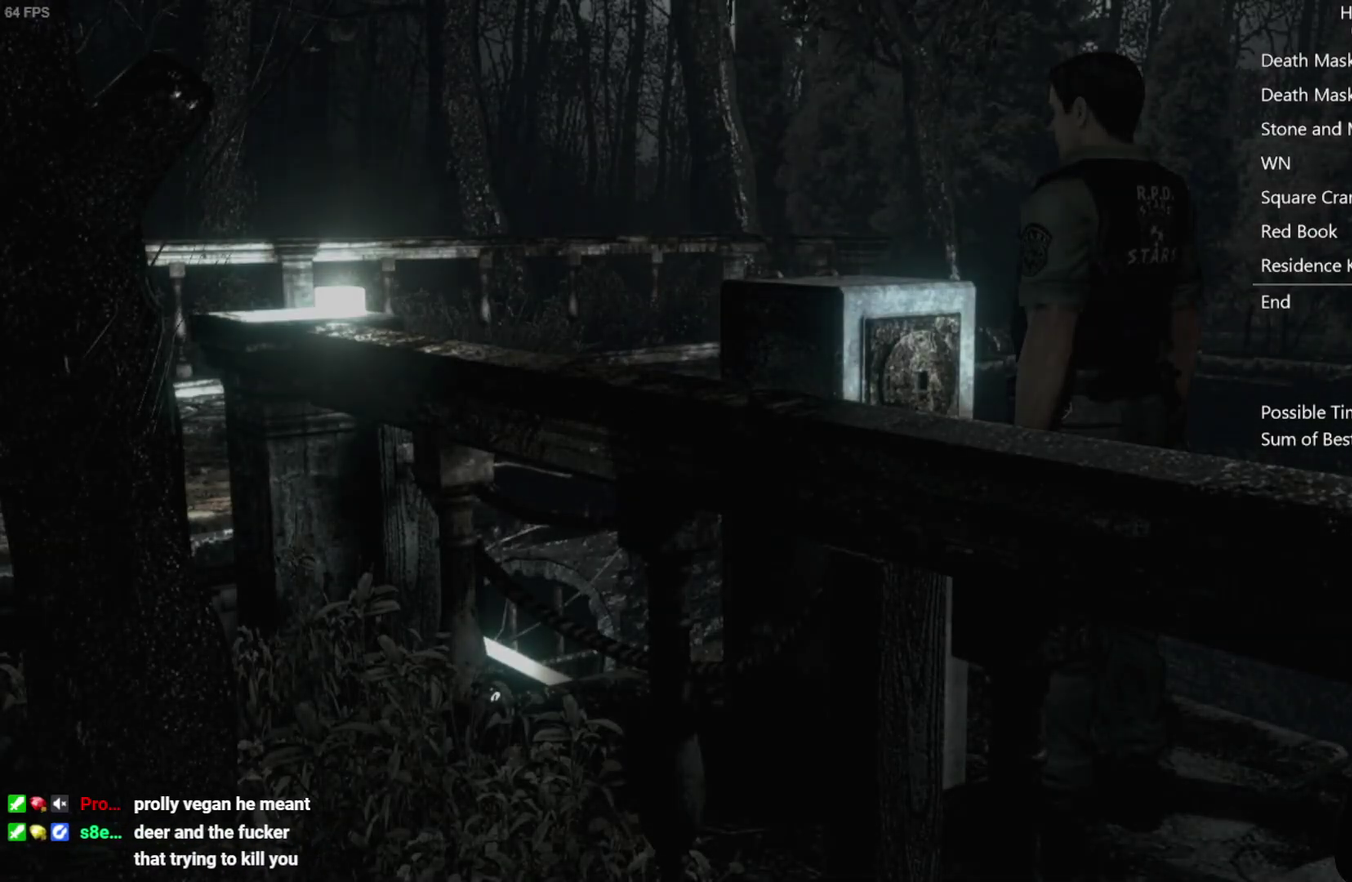
{"buttons": ["B"], "left_stick": "center", "right_stick": "center", "events": [[383, "B", "down"], [433, "B", "up"], [500, "B", "down"]]}
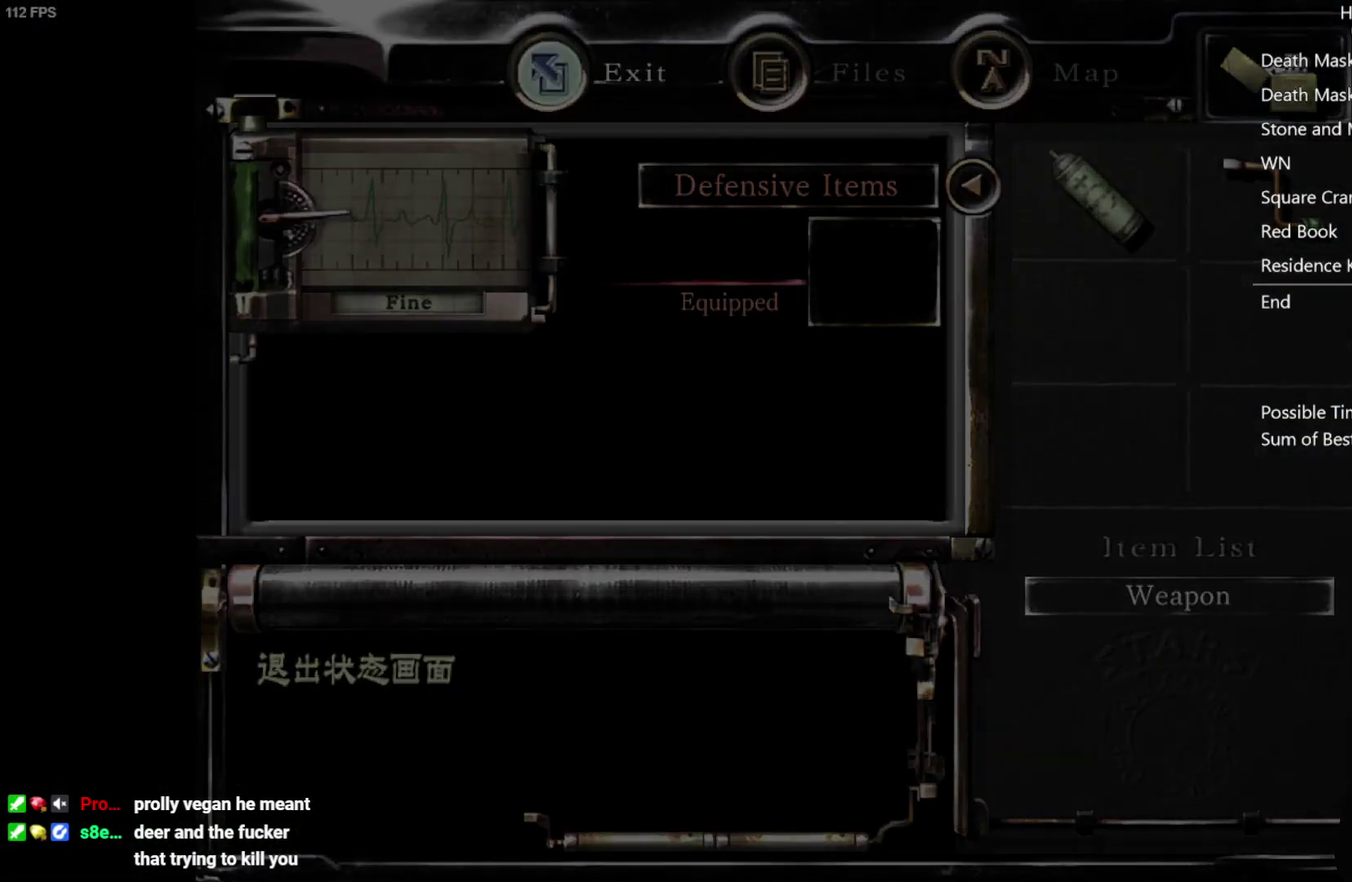
{"buttons": [], "left_stick": "down-right", "right_stick": "center", "events": [[50, "B", "up"], [200, "left_stick", "down-right"]]}
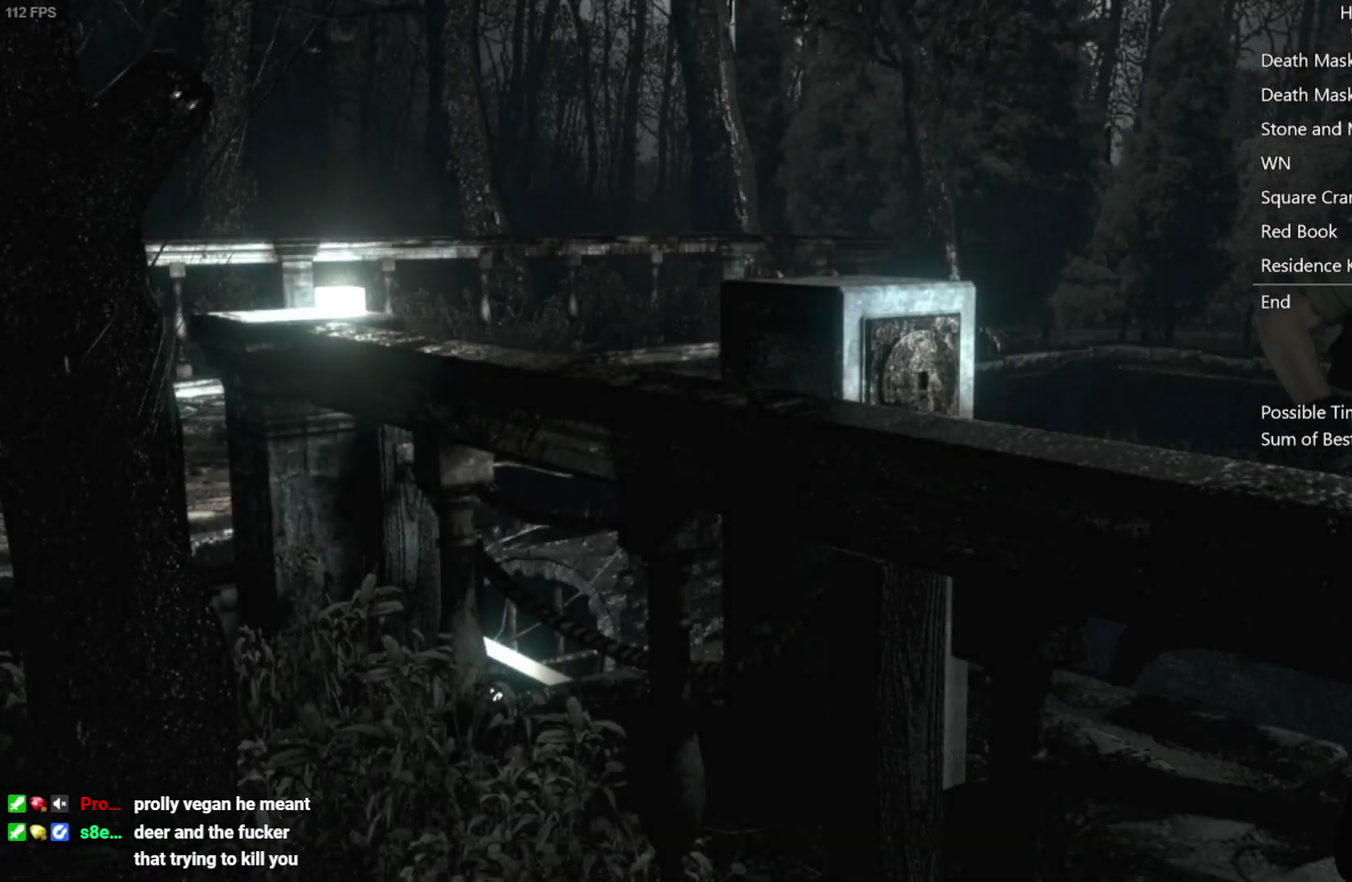
{"buttons": [], "left_stick": "down-right", "right_stick": "center", "events": []}
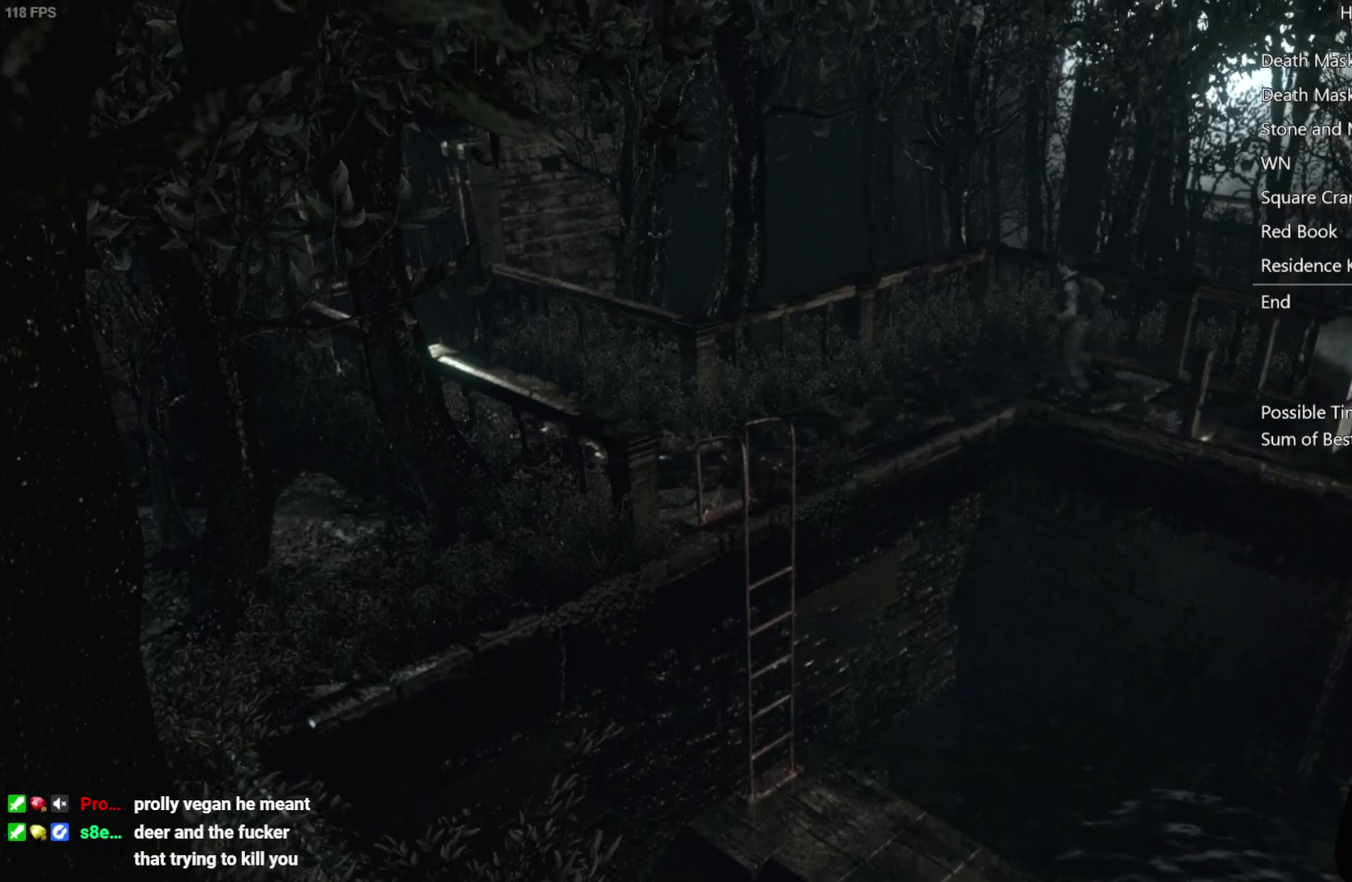
{"buttons": [], "left_stick": "down-left", "right_stick": "center", "events": [[233, "left_stick", "down"], [283, "left_stick", "down-left"]]}
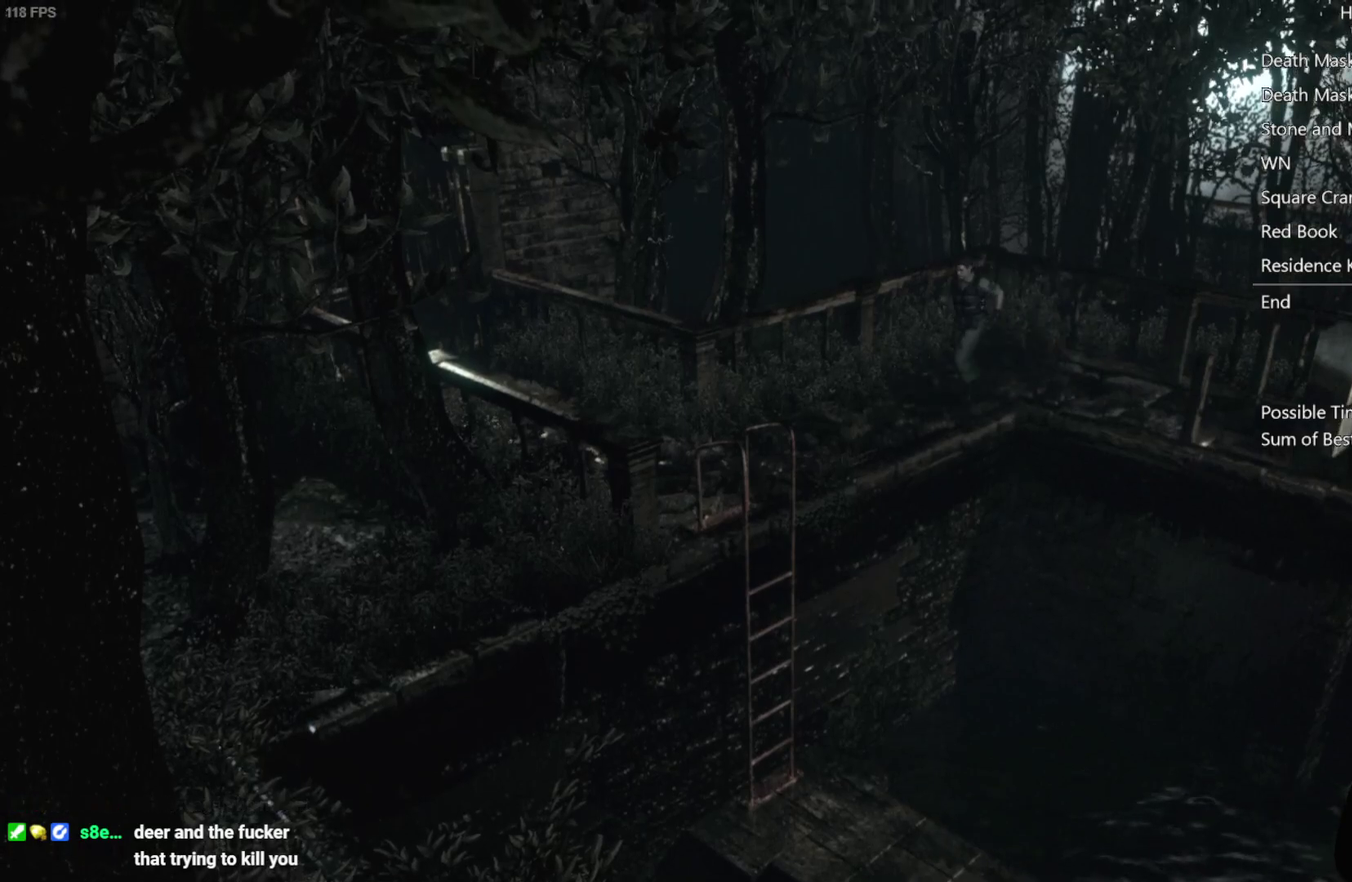
{"buttons": [], "left_stick": "down-left", "right_stick": "center", "events": []}
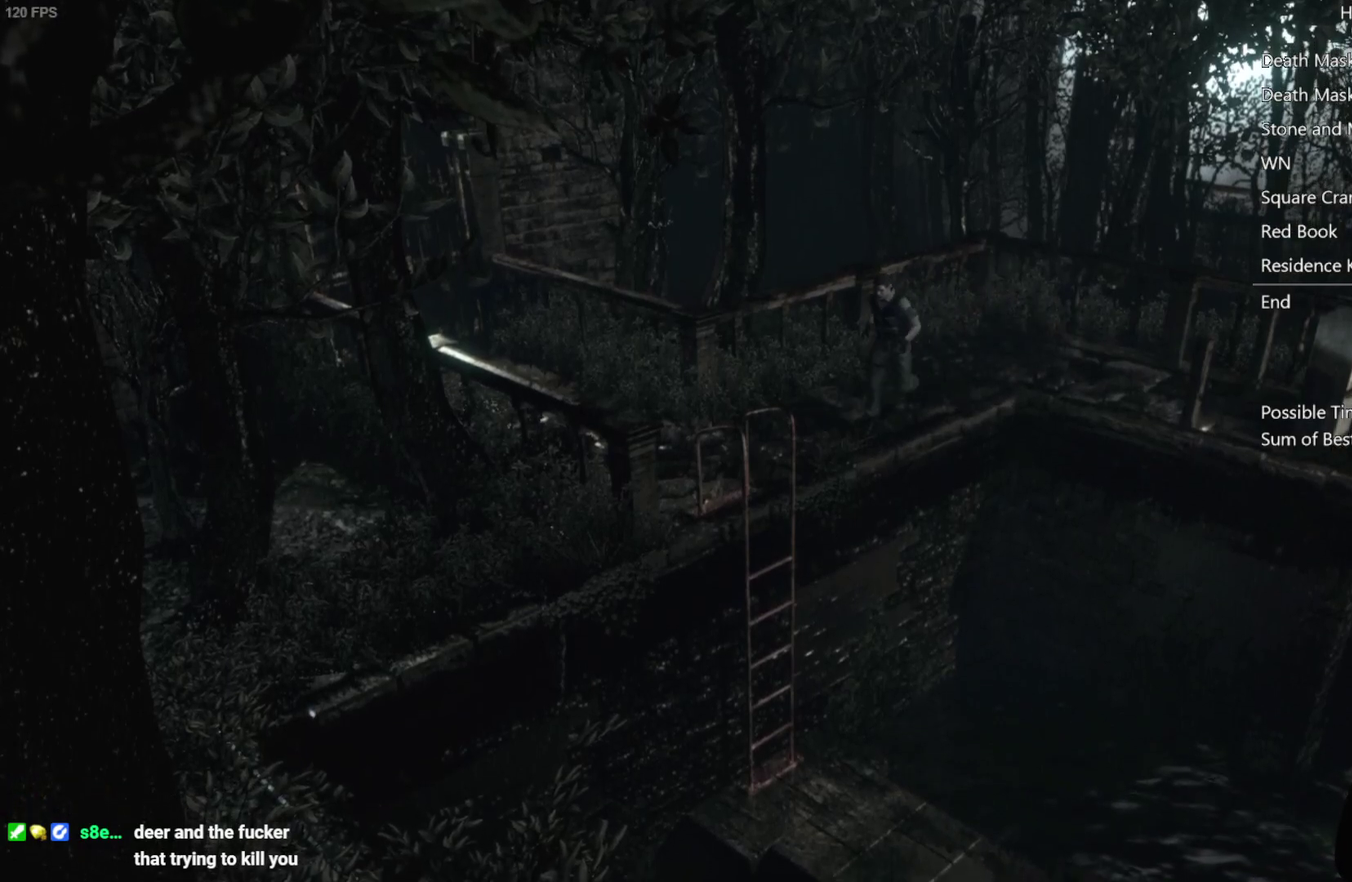
{"buttons": [], "left_stick": "down", "right_stick": "center", "events": [[433, "left_stick", "down"]]}
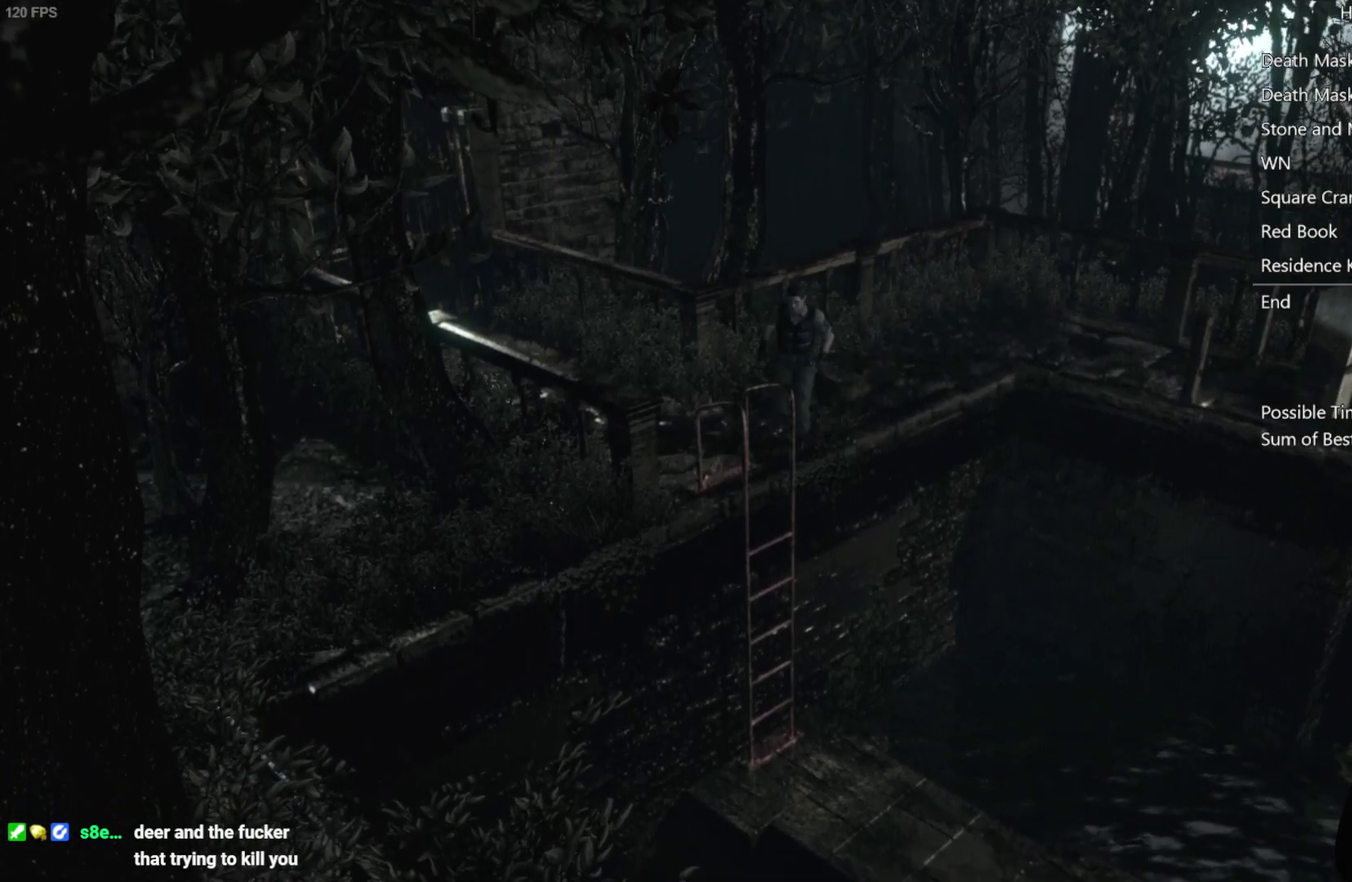
{"buttons": ["A"], "left_stick": "center", "right_stick": "center", "events": [[50, "A", "down"], [133, "A", "up"], [250, "A", "down"], [333, "A", "up"], [433, "A", "down"], [450, "left_stick", "center"]]}
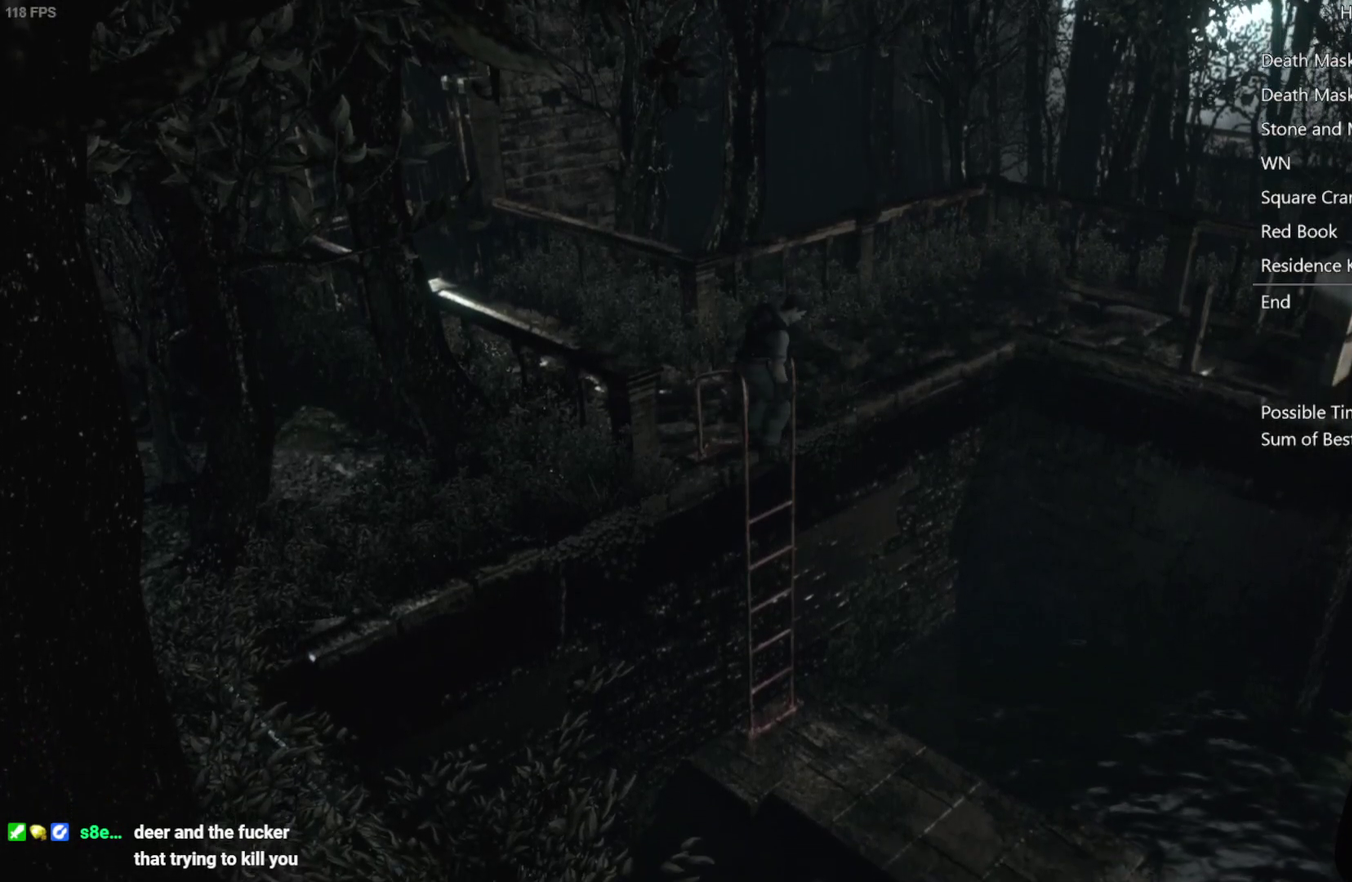
{"buttons": [], "left_stick": "center", "right_stick": "center", "events": [[17, "A", "up"], [133, "A", "down"], [217, "A", "up"], [333, "A", "down"], [433, "A", "up"]]}
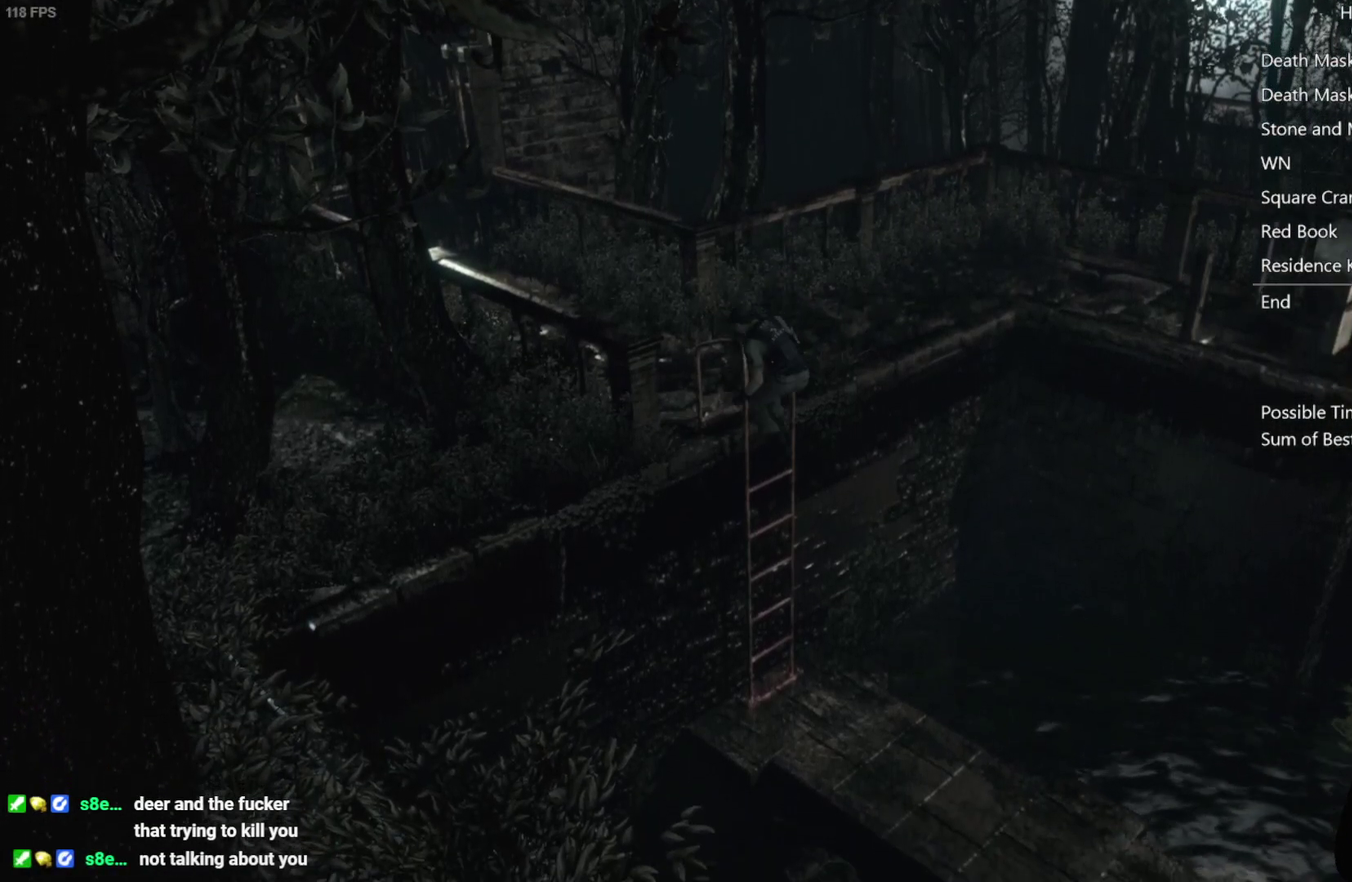
{"buttons": ["A"], "left_stick": "center", "right_stick": "center", "events": [[50, "A", "down"], [150, "A", "up"], [250, "A", "down"], [350, "A", "up"], [467, "A", "down"]]}
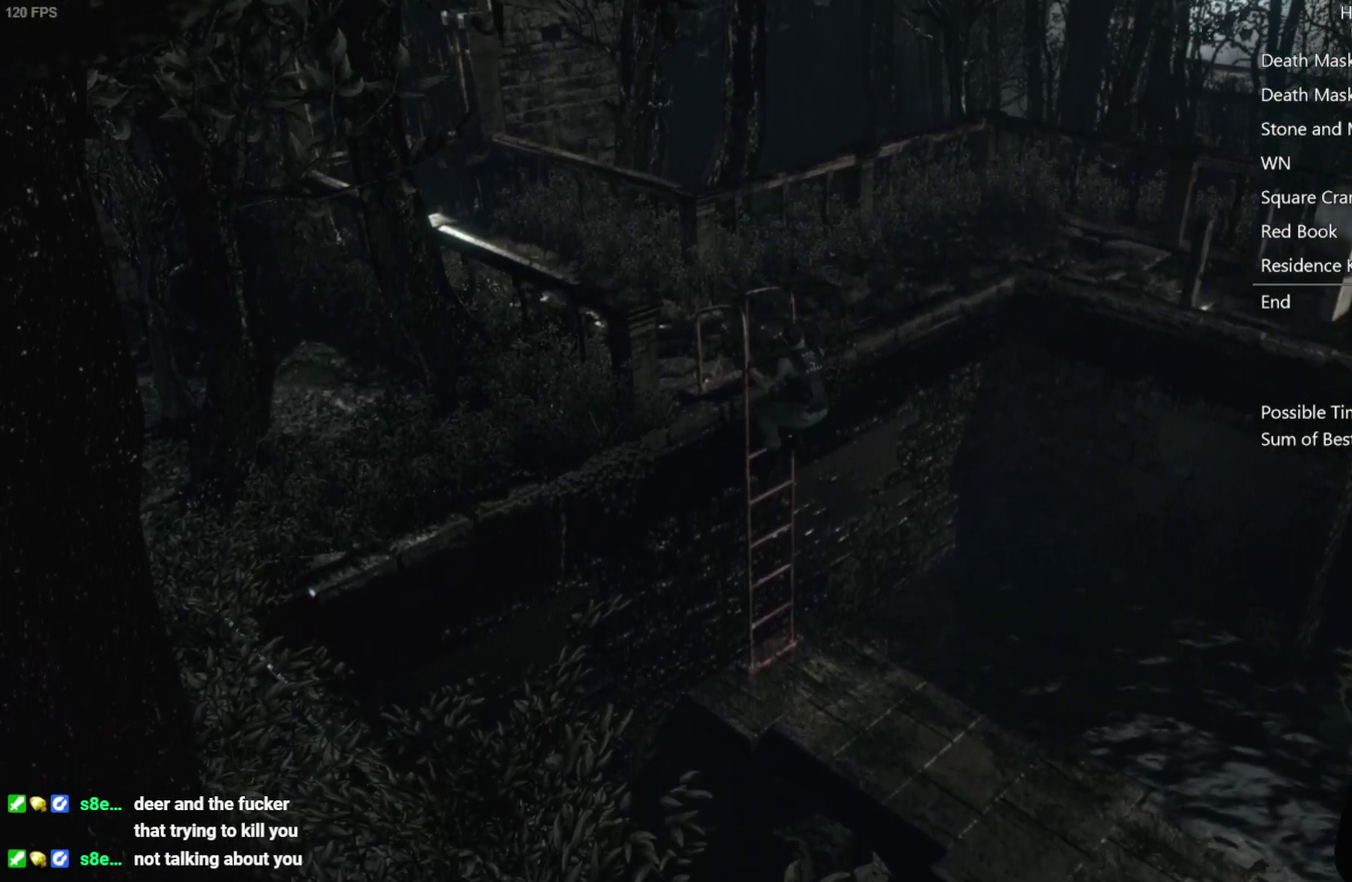
{"buttons": [], "left_stick": "center", "right_stick": "center", "events": [[67, "A", "up"]]}
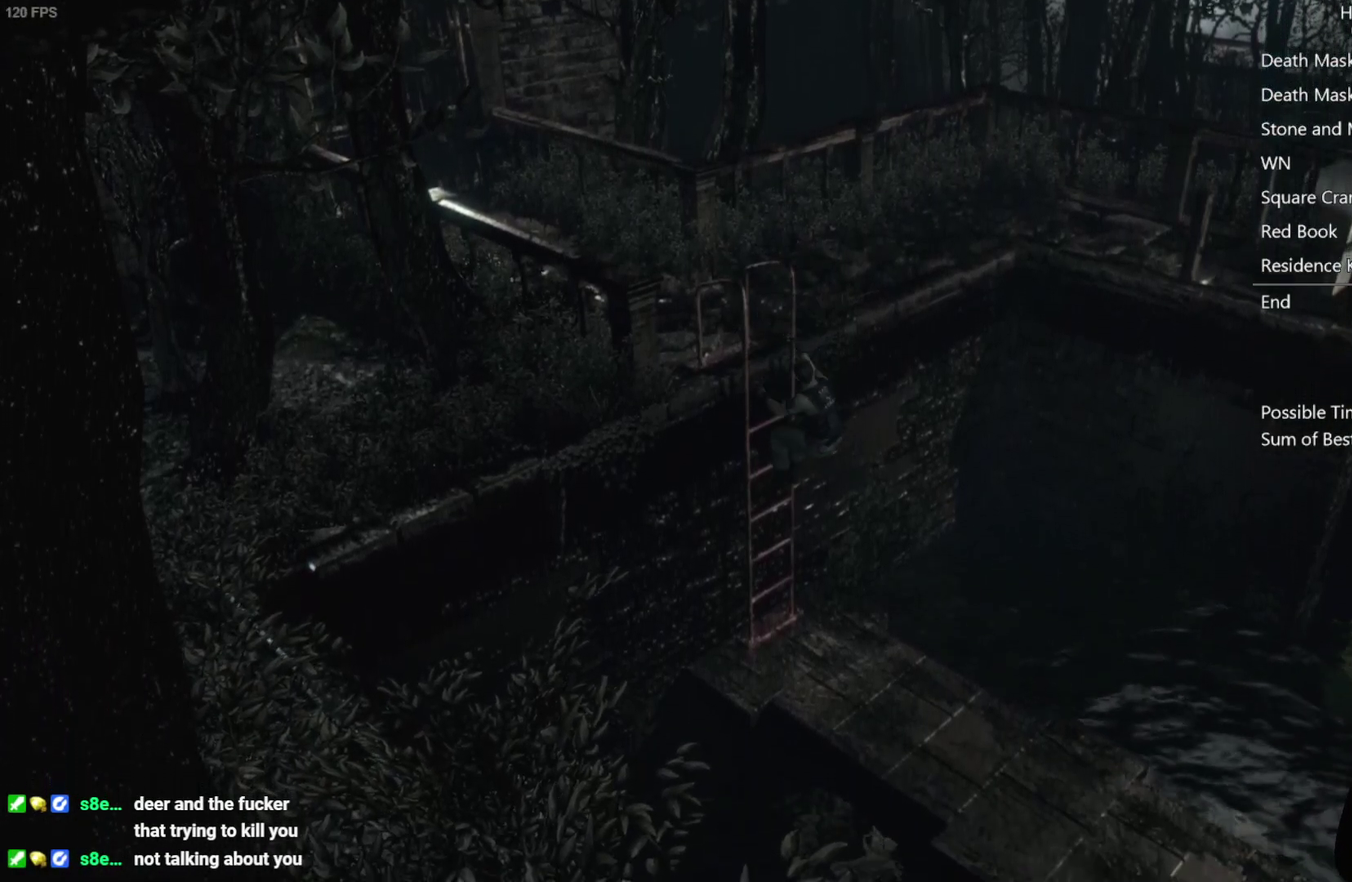
{"buttons": [], "left_stick": "center", "right_stick": "center", "events": []}
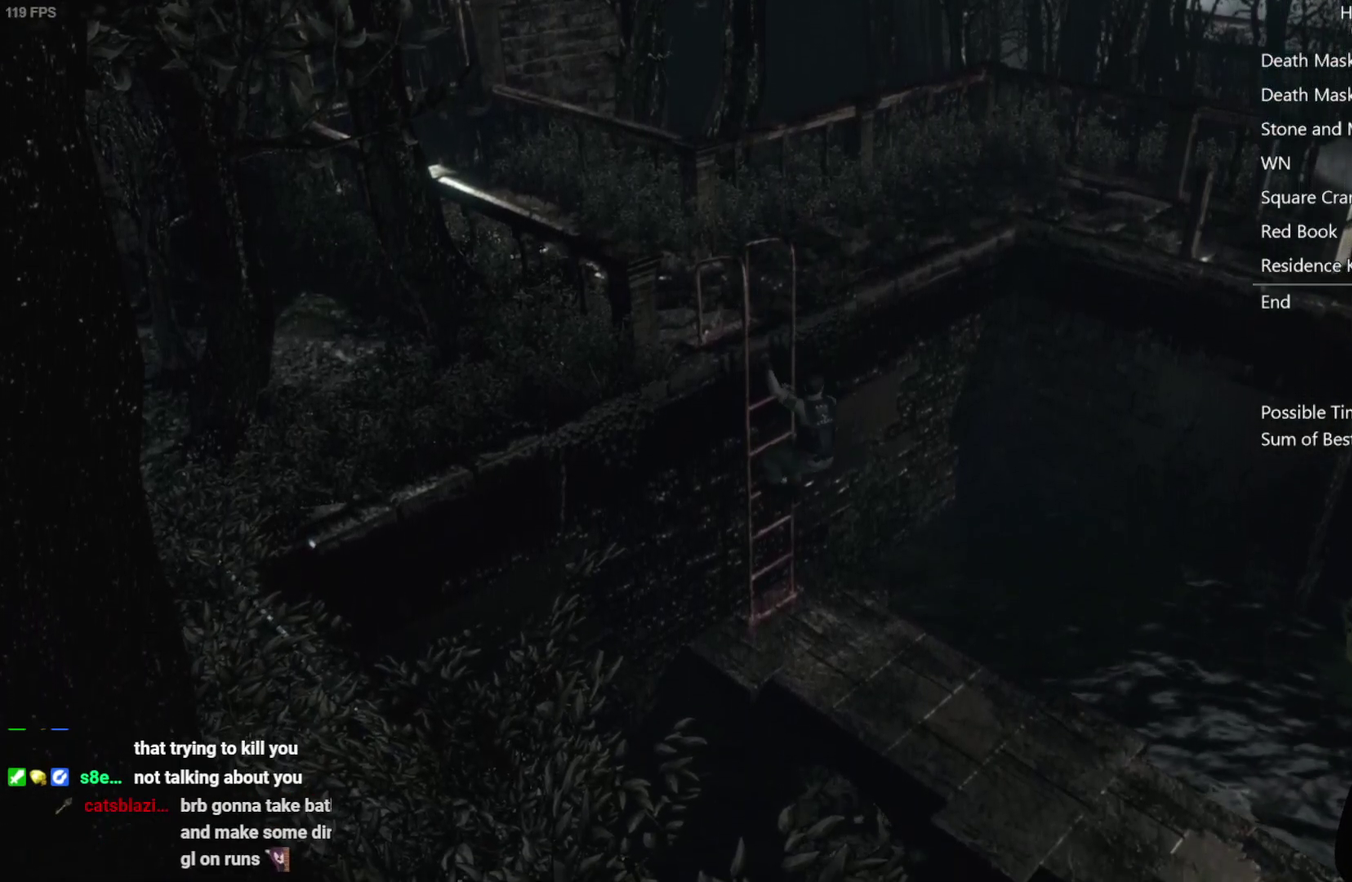
{"buttons": [], "left_stick": "center", "right_stick": "center", "events": []}
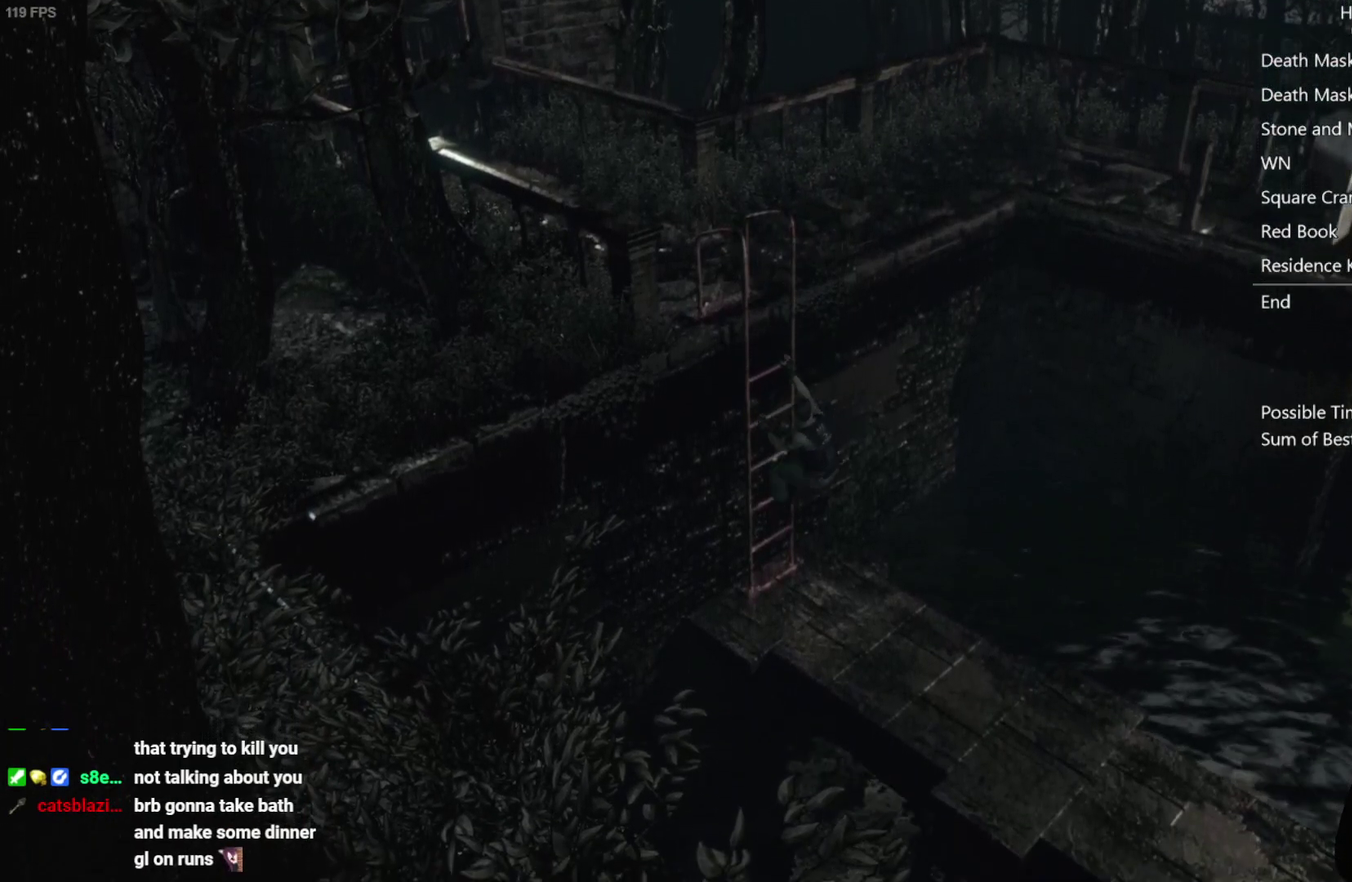
{"buttons": ["DPAD_UP"], "left_stick": "center", "right_stick": "up", "events": [[183, "right_stick", "up"], [267, "DPAD_UP", "down"]]}
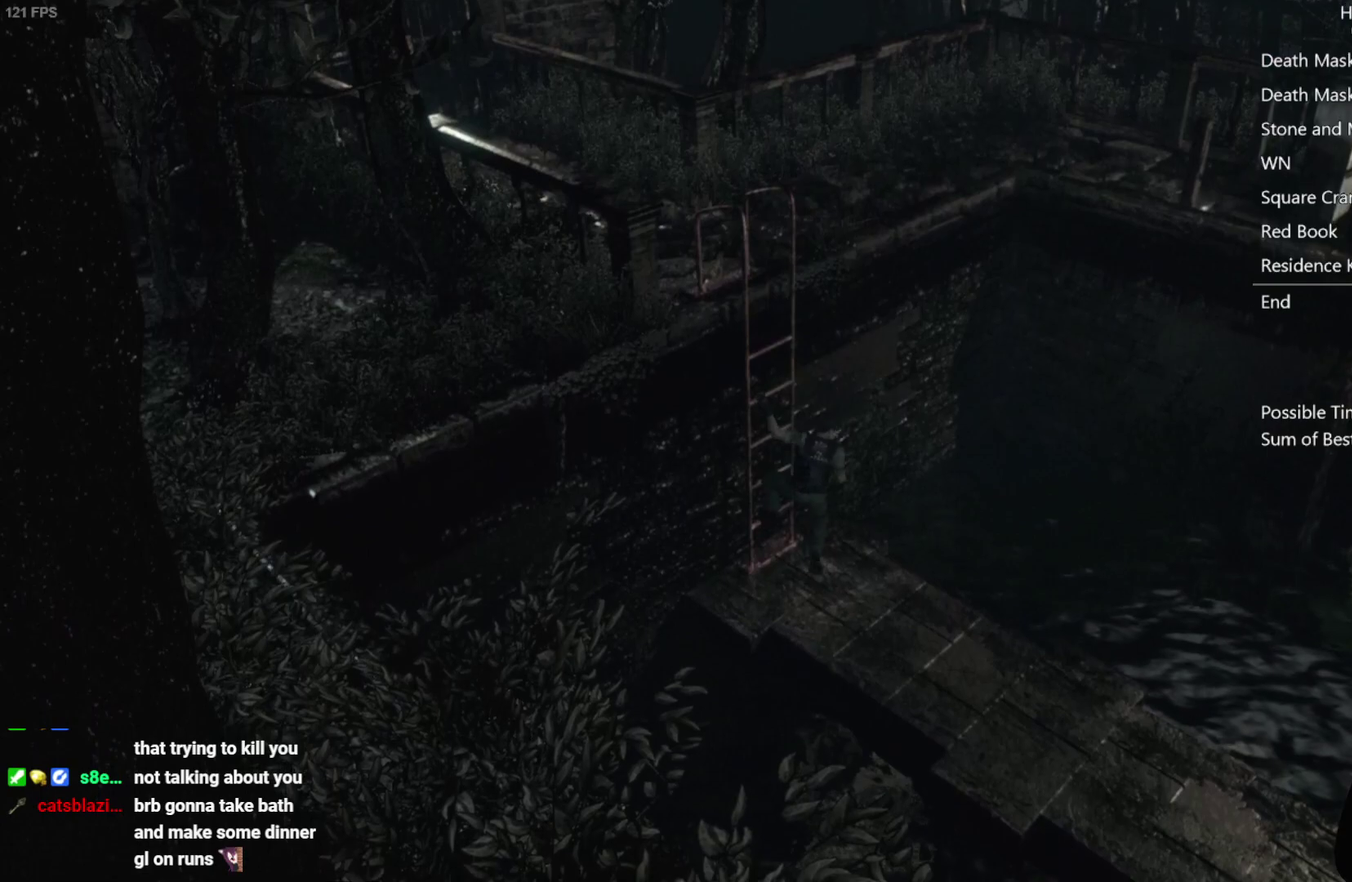
{"buttons": ["DPAD_UP"], "left_stick": "center", "right_stick": "up", "events": []}
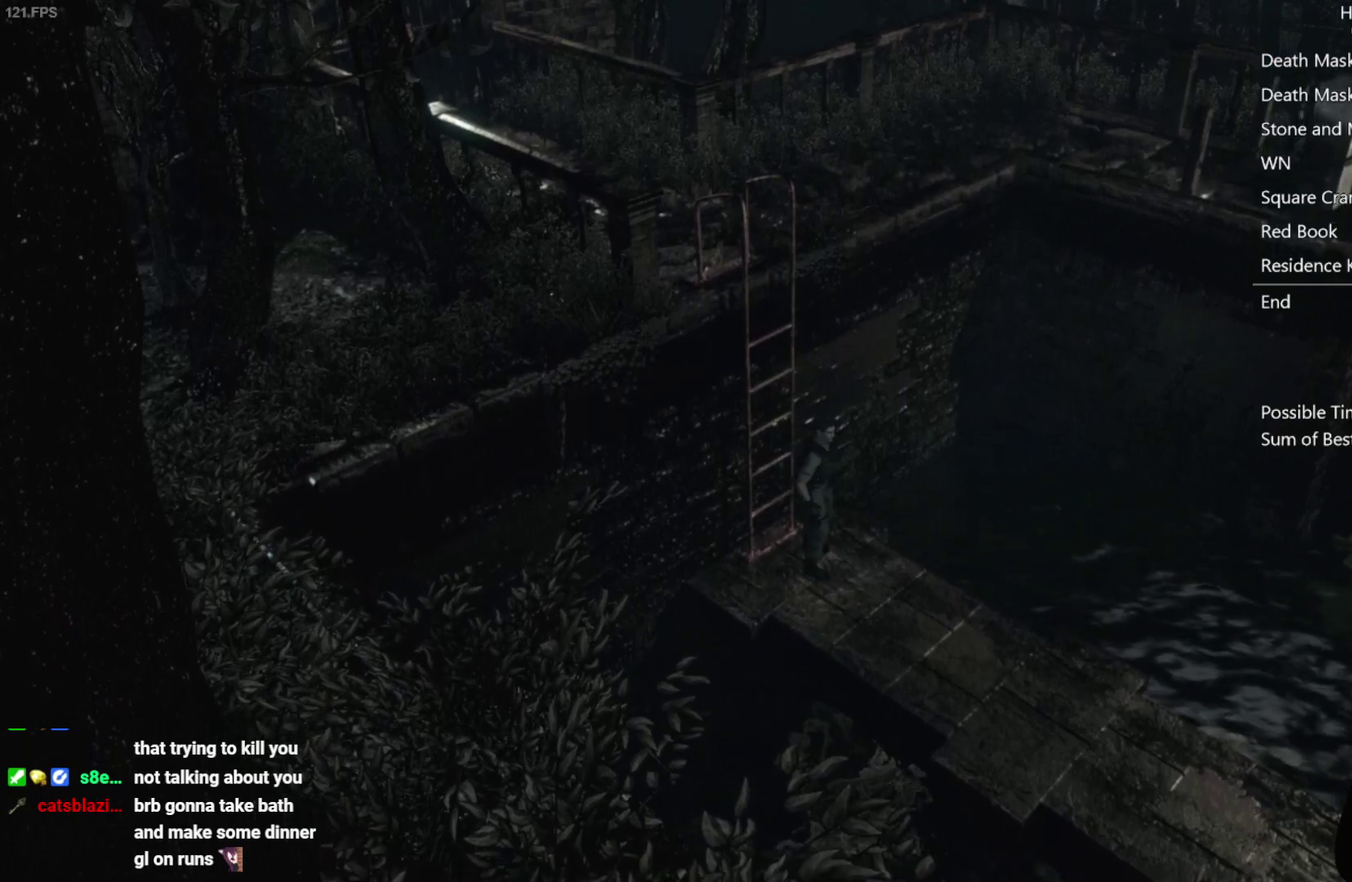
{"buttons": ["DPAD_UP"], "left_stick": "center", "right_stick": "up", "events": []}
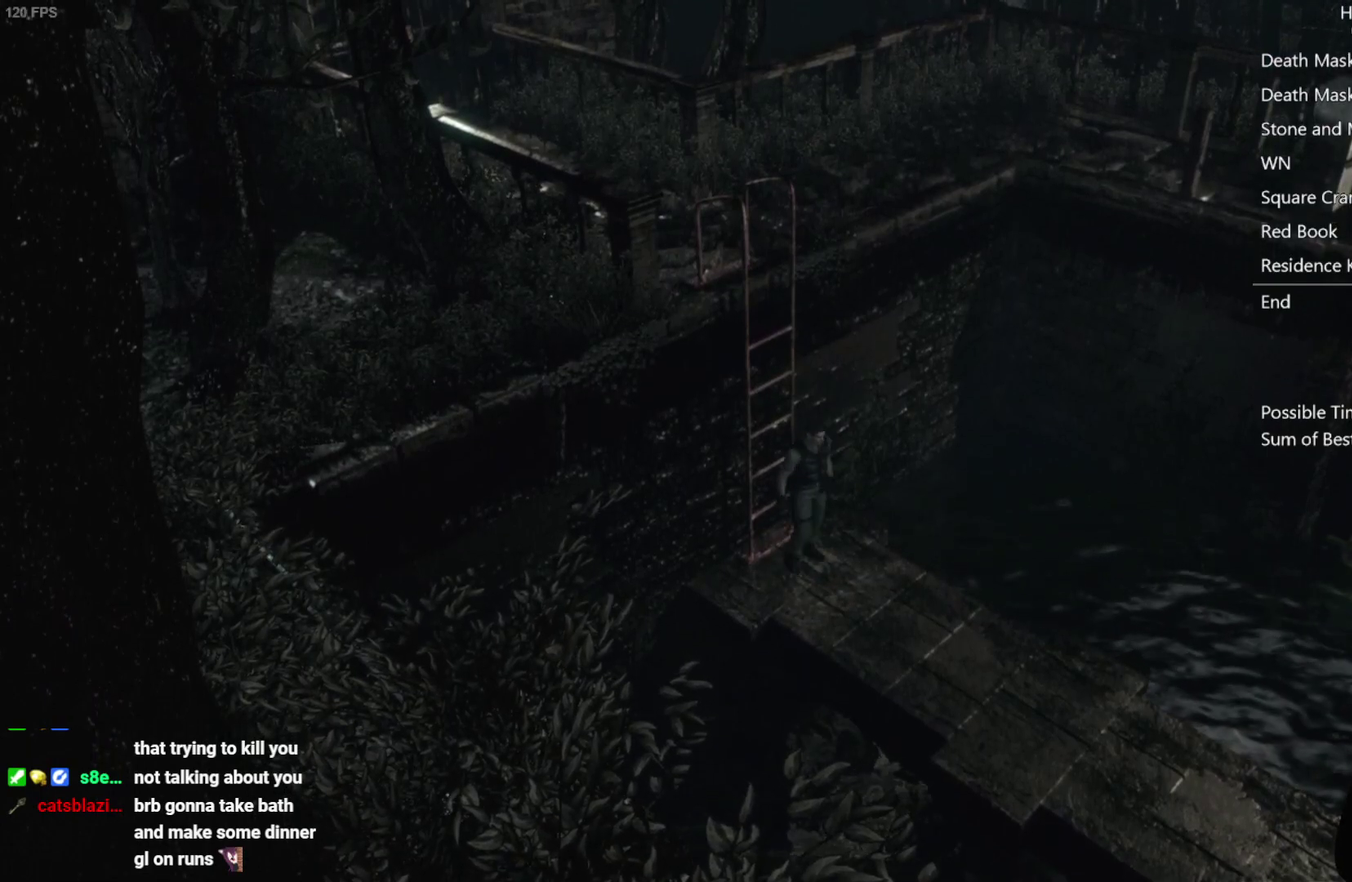
{"buttons": ["DPAD_UP"], "left_stick": "center", "right_stick": "up", "events": []}
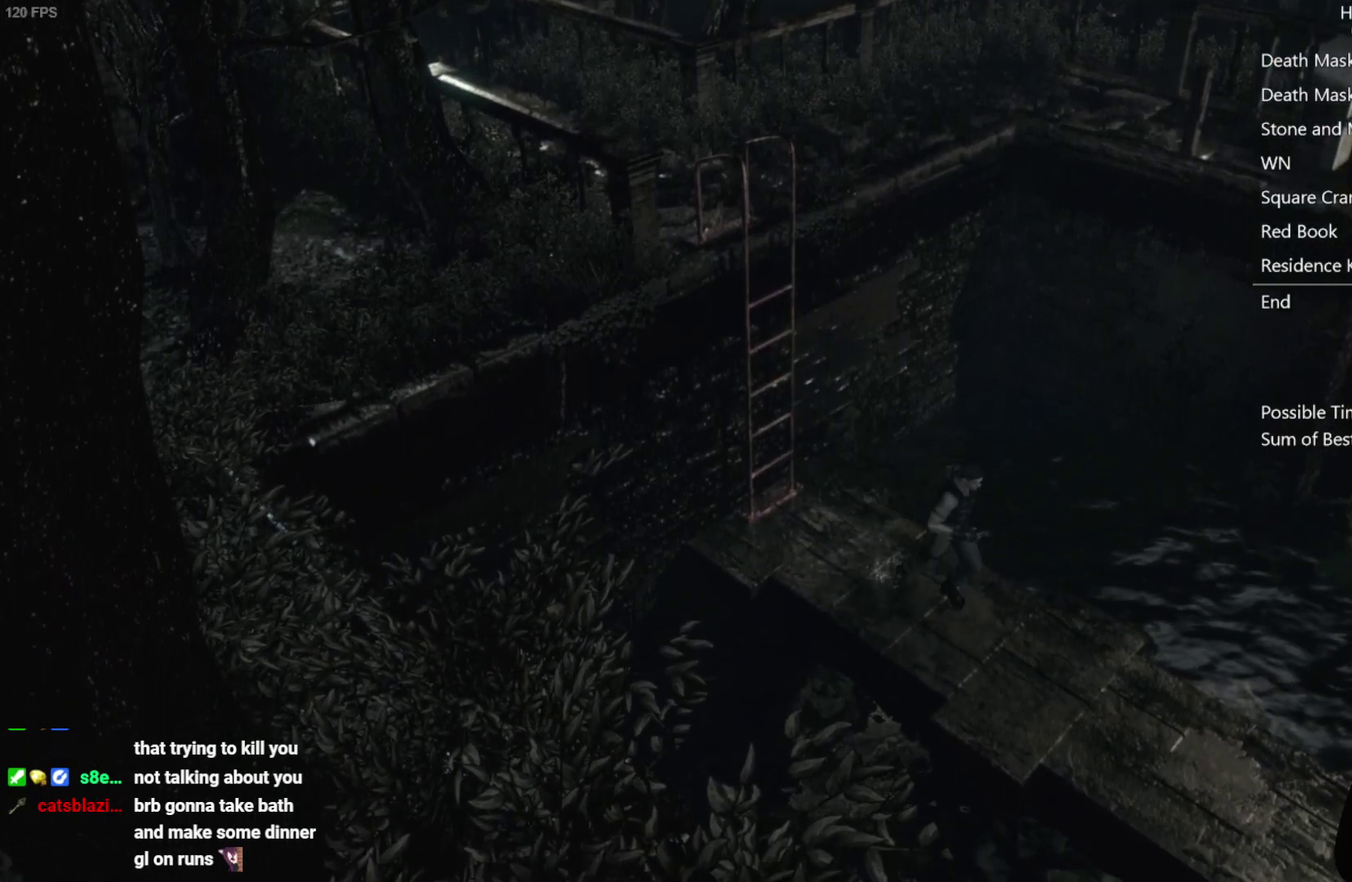
{"buttons": ["DPAD_UP"], "left_stick": "center", "right_stick": "up", "events": []}
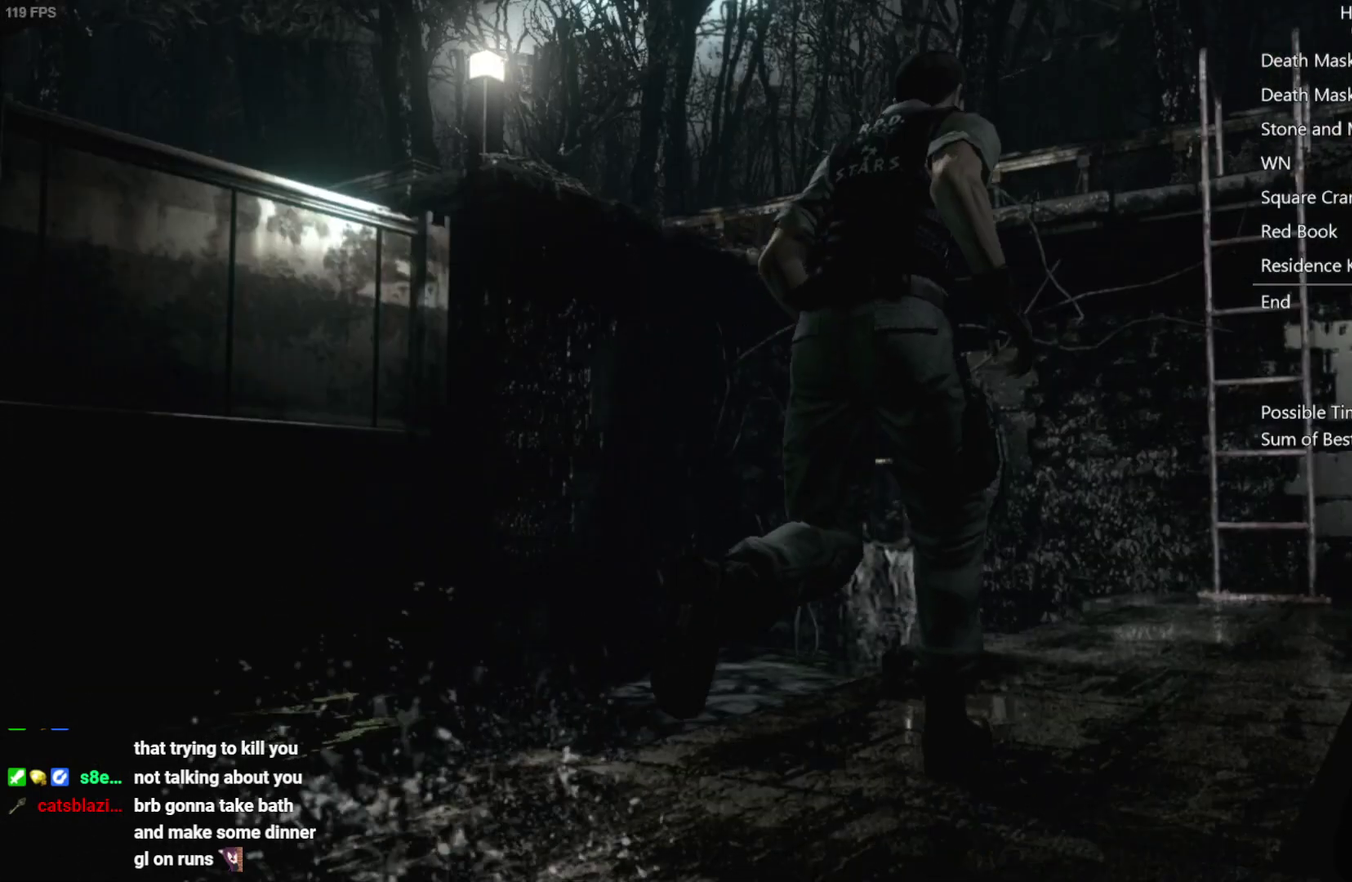
{"buttons": ["A", "DPAD_UP"], "left_stick": "center", "right_stick": "up", "events": [[483, "A", "down"]]}
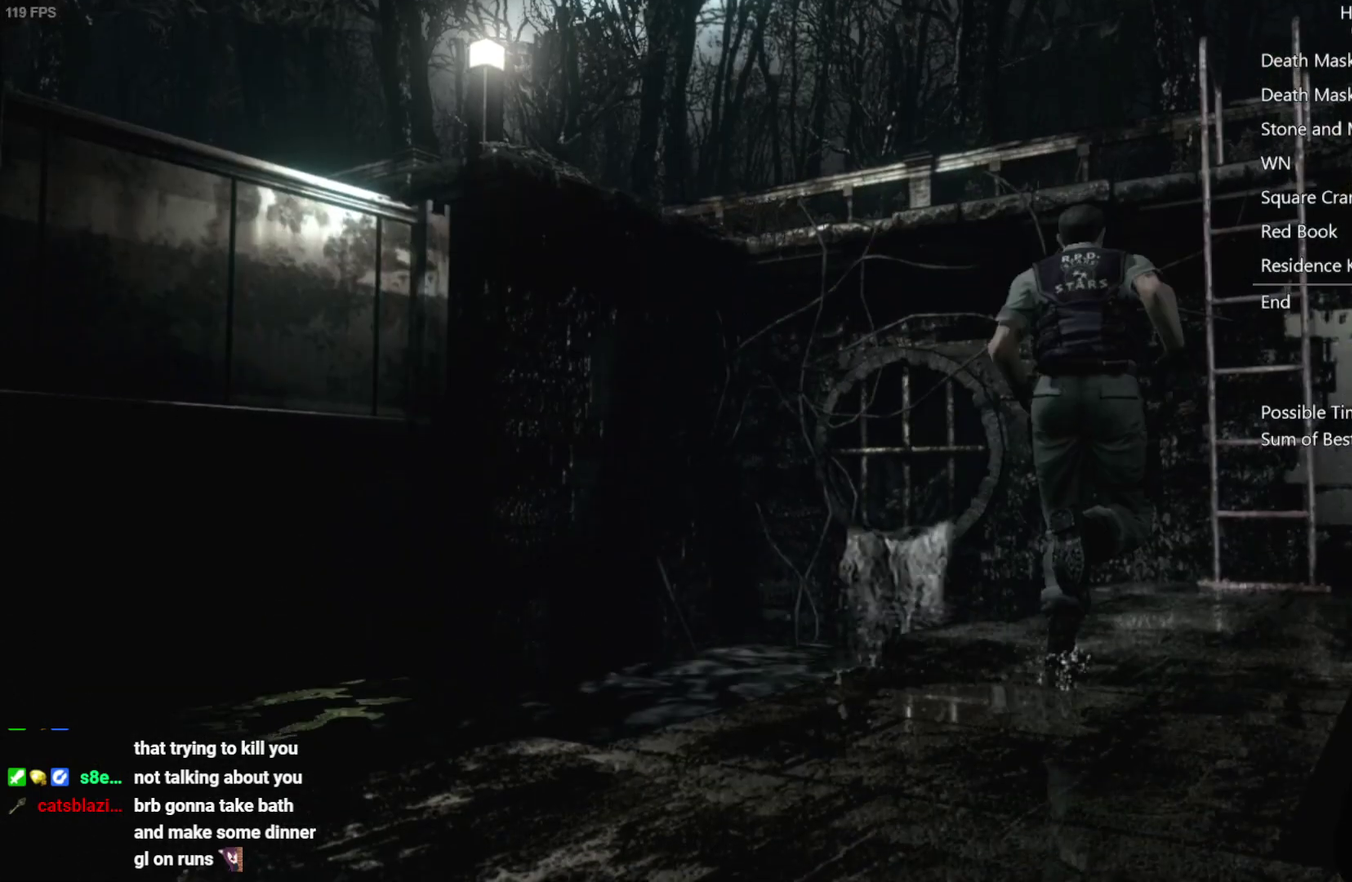
{"buttons": ["A", "DPAD_UP"], "left_stick": "center", "right_stick": "up", "events": [[67, "A", "up"], [200, "A", "down"], [250, "A", "up"], [350, "A", "down"], [417, "A", "up"], [483, "A", "down"]]}
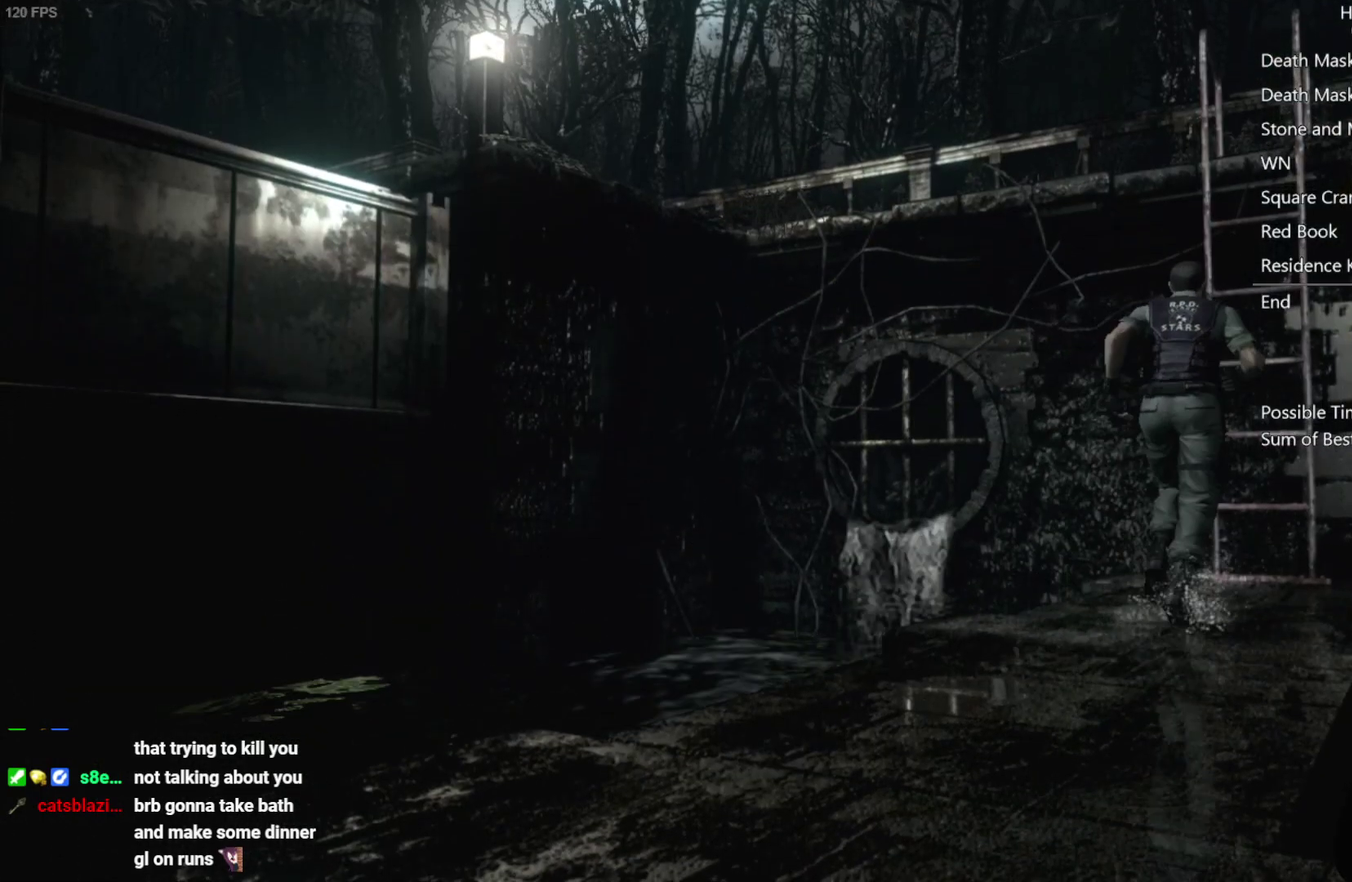
{"buttons": ["A", "DPAD_UP"], "left_stick": "center", "right_stick": "up", "events": [[67, "A", "up"], [150, "A", "down"], [217, "A", "up"], [317, "A", "down"], [400, "A", "up"], [483, "A", "down"]]}
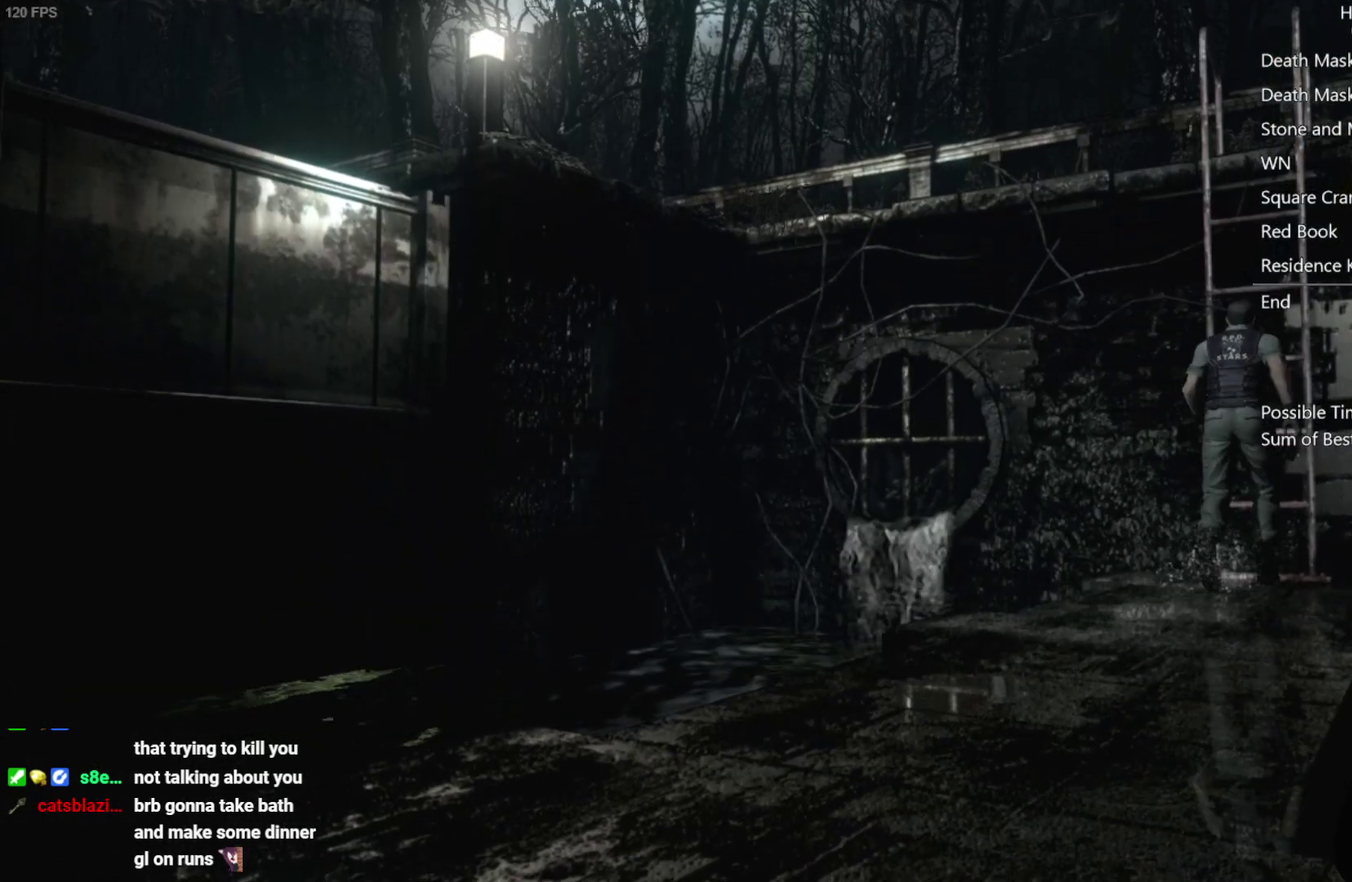
{"buttons": ["A", "DPAD_UP"], "left_stick": "center", "right_stick": "up", "events": [[67, "A", "up"], [150, "A", "down"], [217, "A", "up"], [267, "A", "down"], [350, "A", "up"], [417, "A", "down"]]}
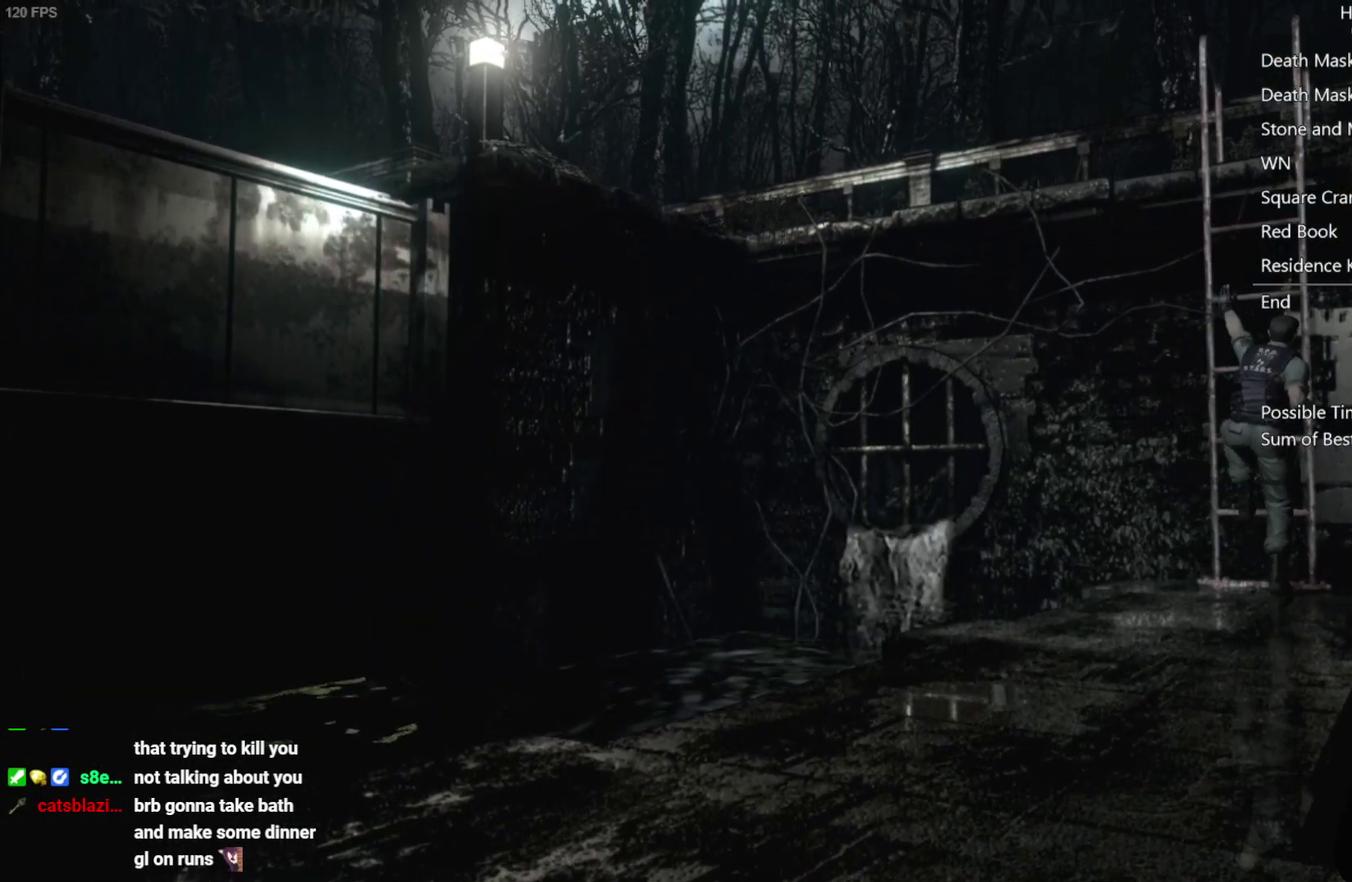
{"buttons": ["A", "DPAD_UP"], "left_stick": "center", "right_stick": "up", "events": [[50, "A", "up"], [117, "A", "down"], [233, "A", "up"], [300, "A", "down"], [383, "A", "up"], [483, "A", "down"]]}
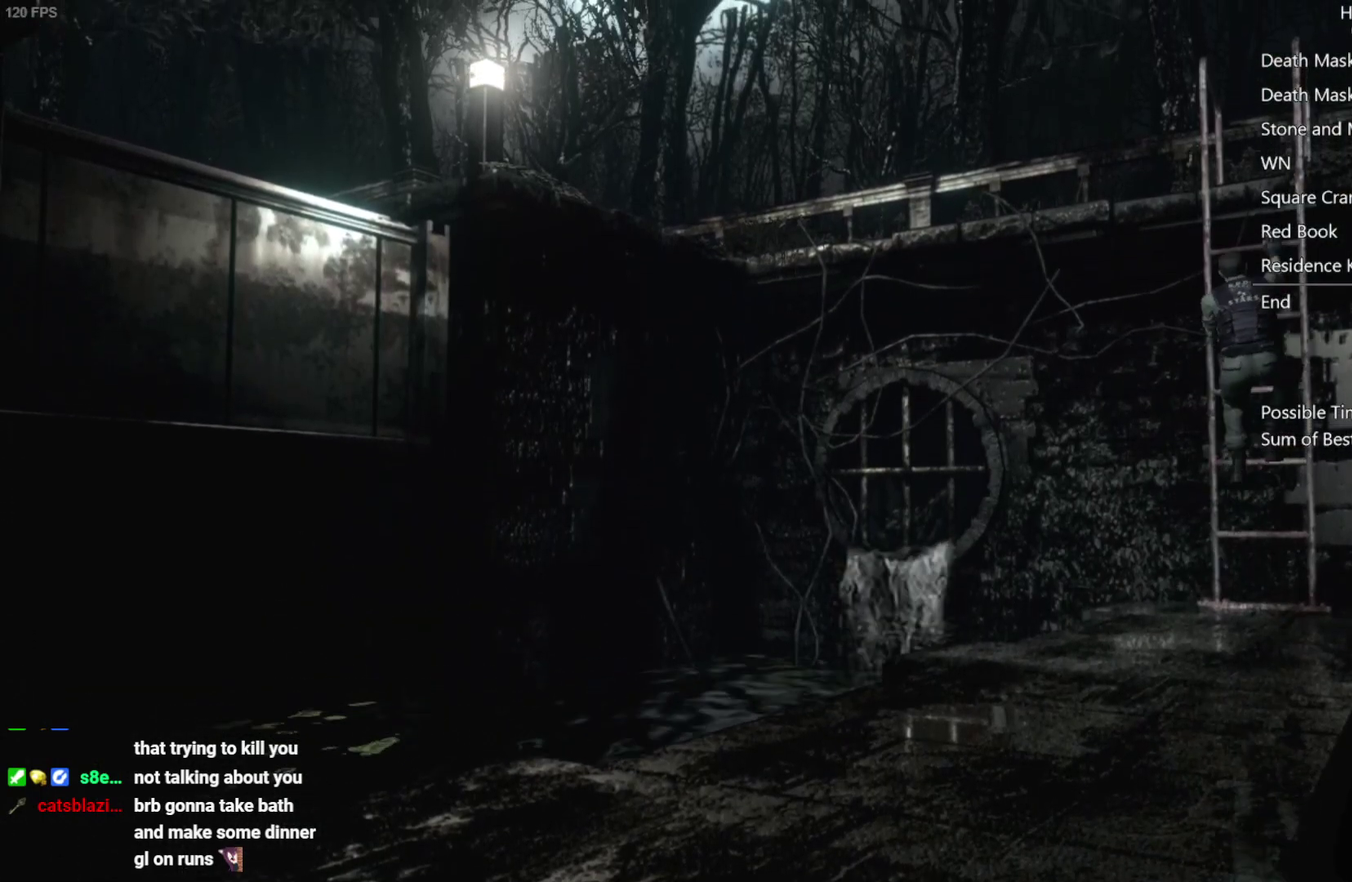
{"buttons": [], "left_stick": "center", "right_stick": "up", "events": [[67, "A", "up"], [150, "A", "down"], [283, "A", "up"], [317, "DPAD_UP", "up"], [350, "A", "down"], [467, "A", "up"]]}
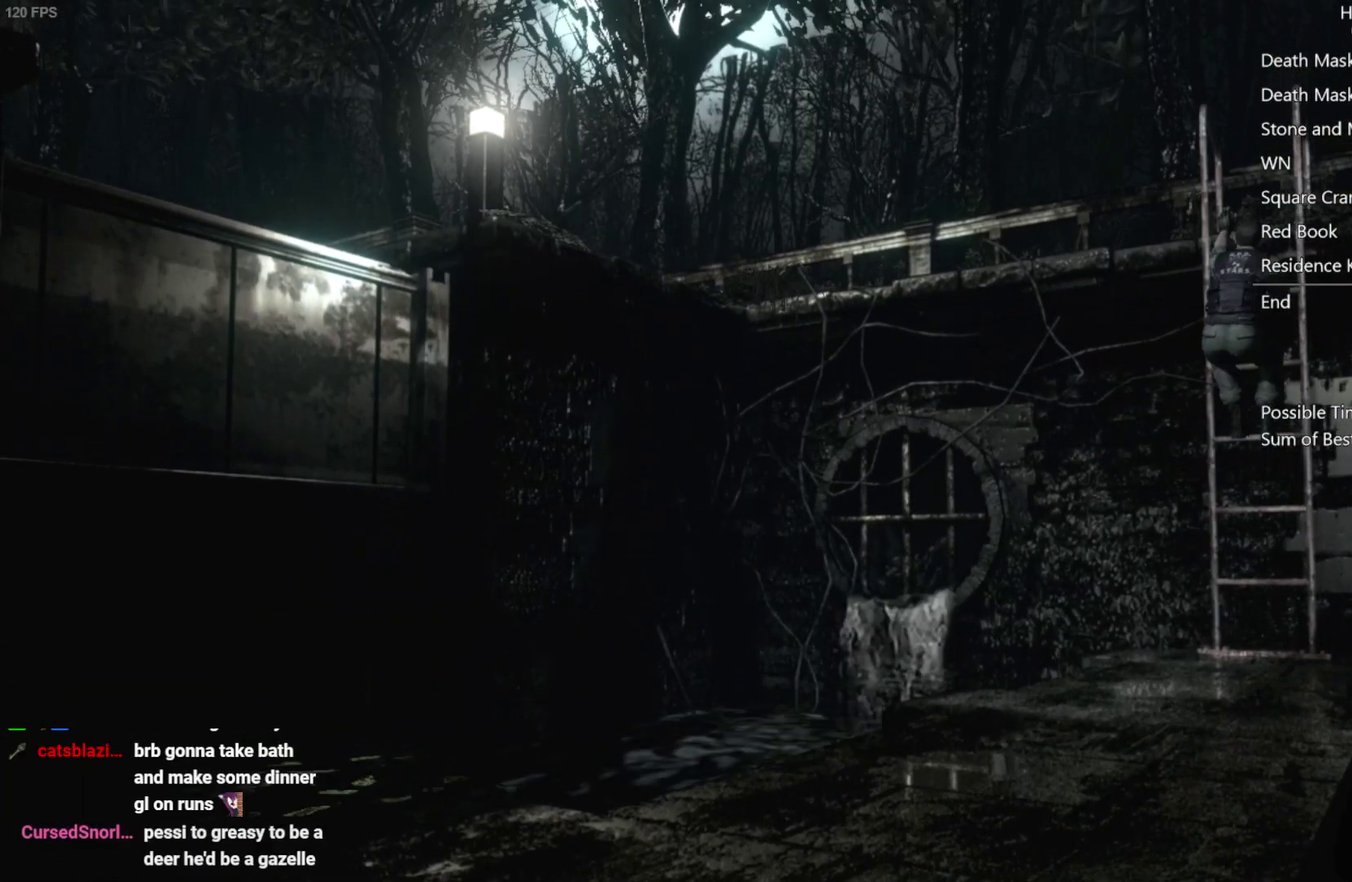
{"buttons": [], "left_stick": "center", "right_stick": "center", "events": [[250, "right_stick", "center"]]}
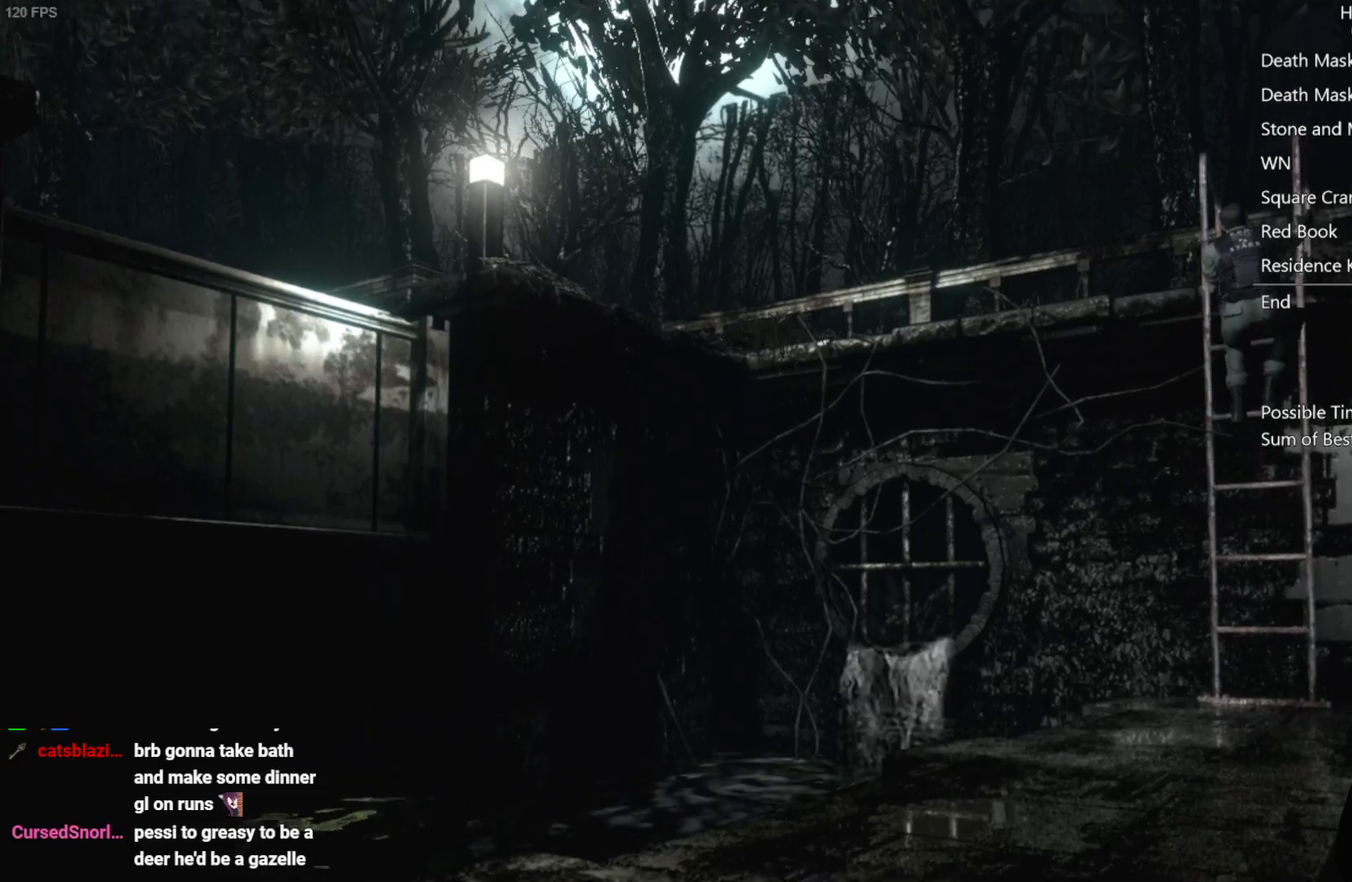
{"buttons": [], "left_stick": "center", "right_stick": "center", "events": []}
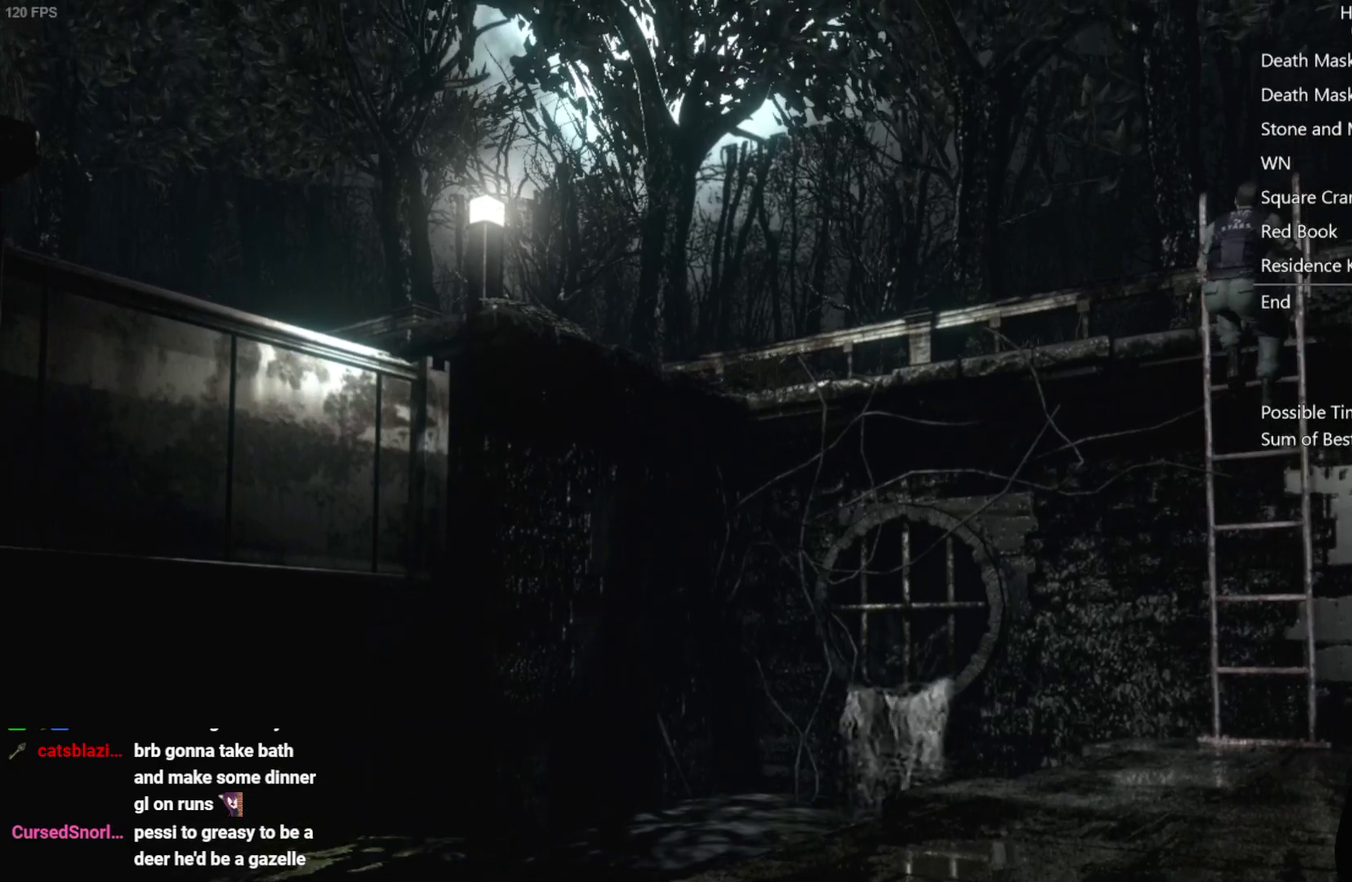
{"buttons": [], "left_stick": "center", "right_stick": "center", "events": []}